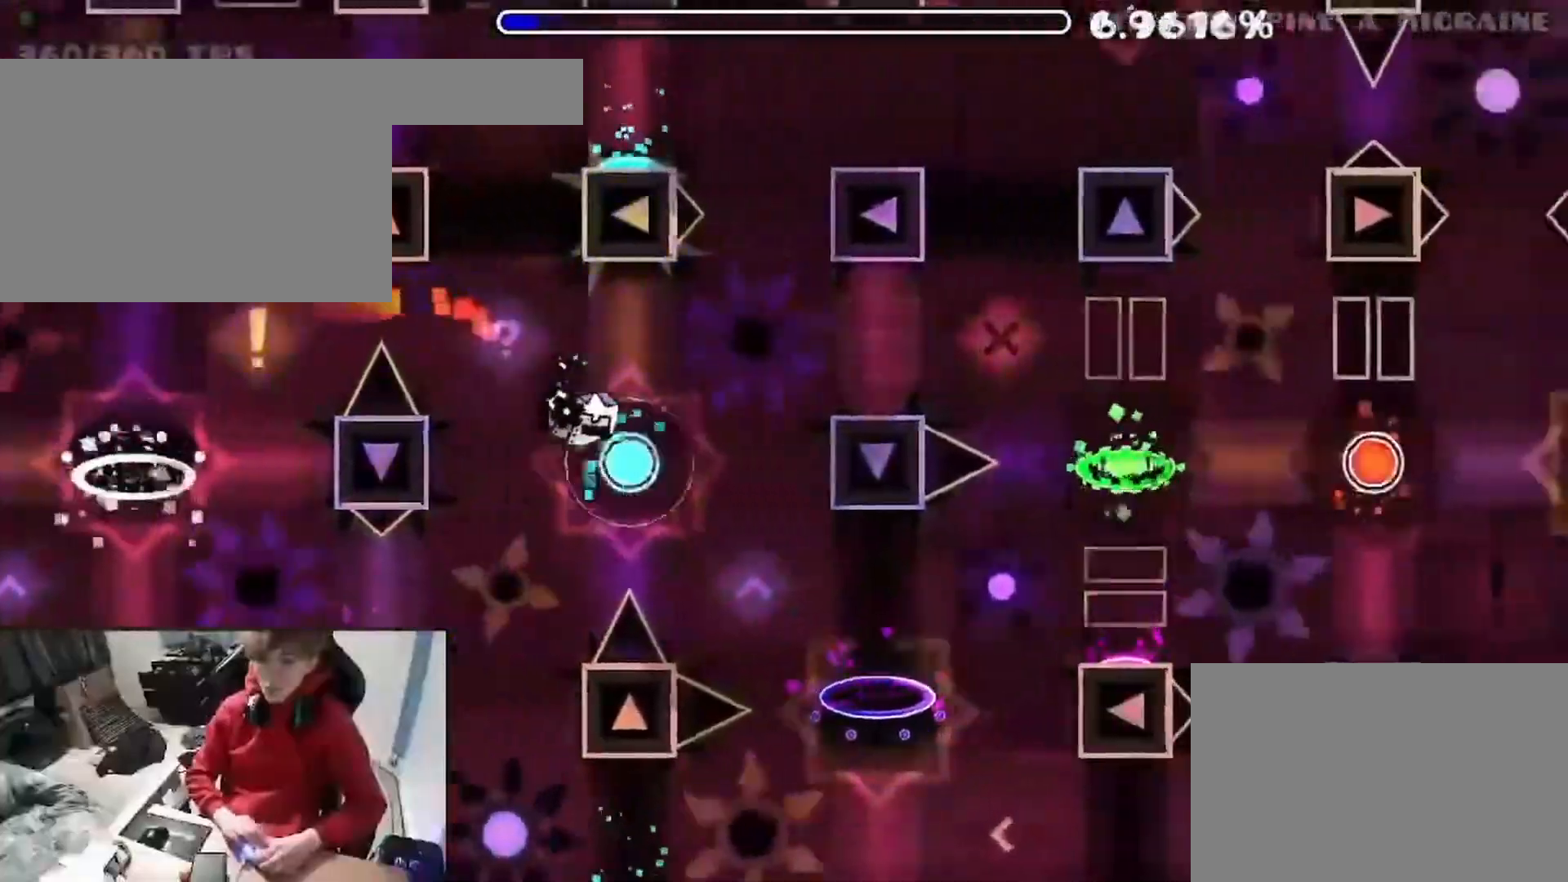
Gameplay with keyboard; each line is a JSON object with the keys held at the frame after it. "events" lists presses ("down") and releases ("up") of "a", "ctrl", "d", "e", "q", "r", "s", "shift", "space", "tab" and "w" between this image and that frame as [ms after this image, input, new state], when the widget could be followed in between. No other keys are recorded. Mouse input is not recorded. Not read: f.
{"keys": ["space"], "events": [[100, "space", "up"], [500, "space", "down"]]}
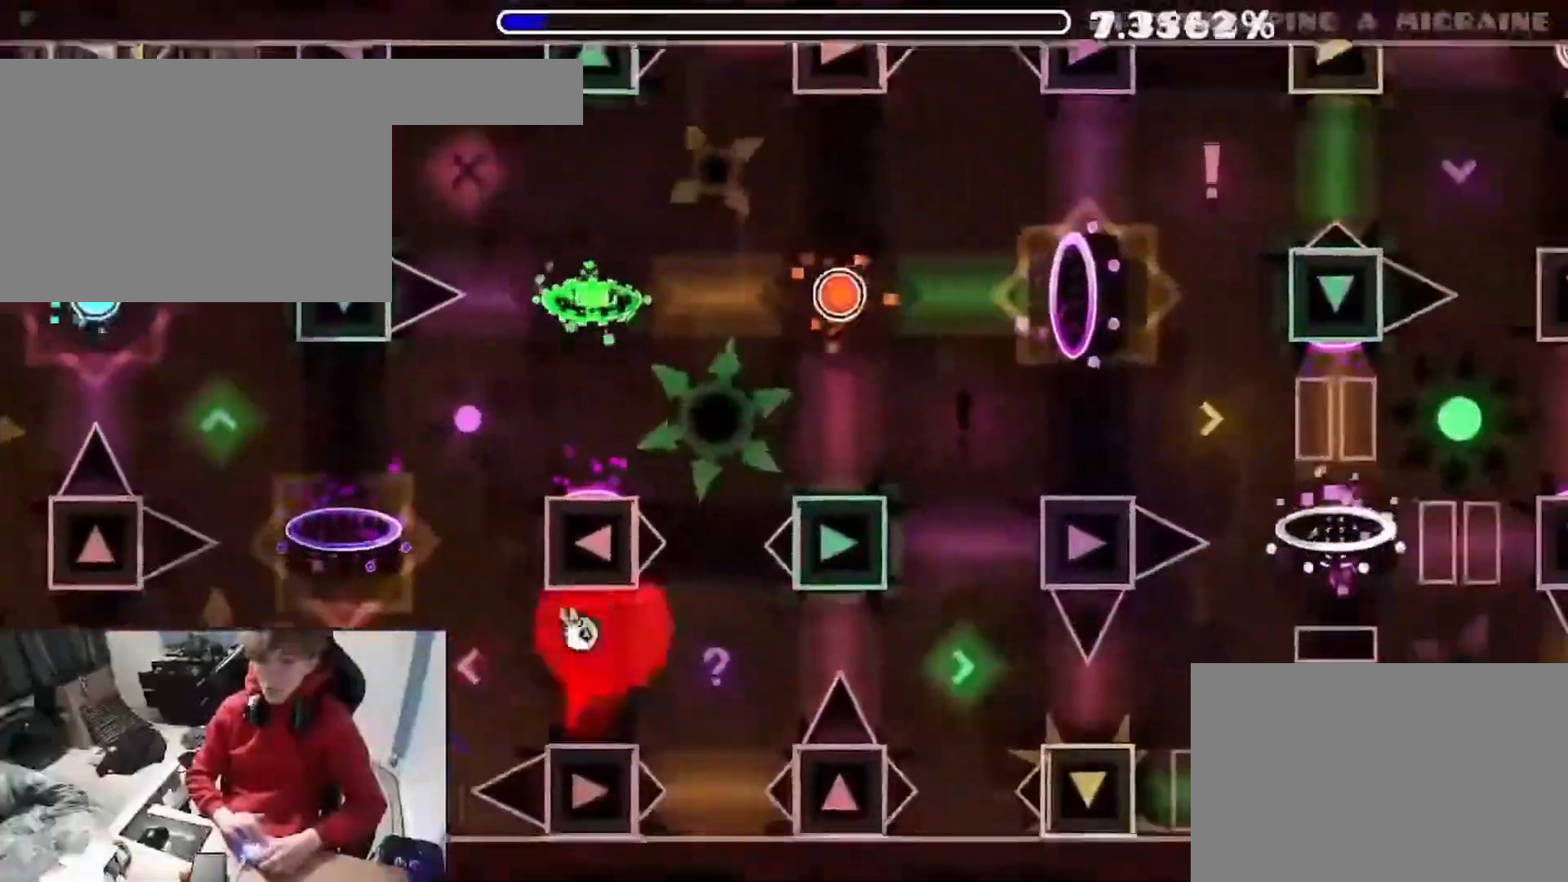
{"keys": ["w"], "events": [[50, "space", "up"], [150, "space", "down"], [200, "space", "up"], [350, "space", "down"], [400, "space", "up"], [467, "w", "down"]]}
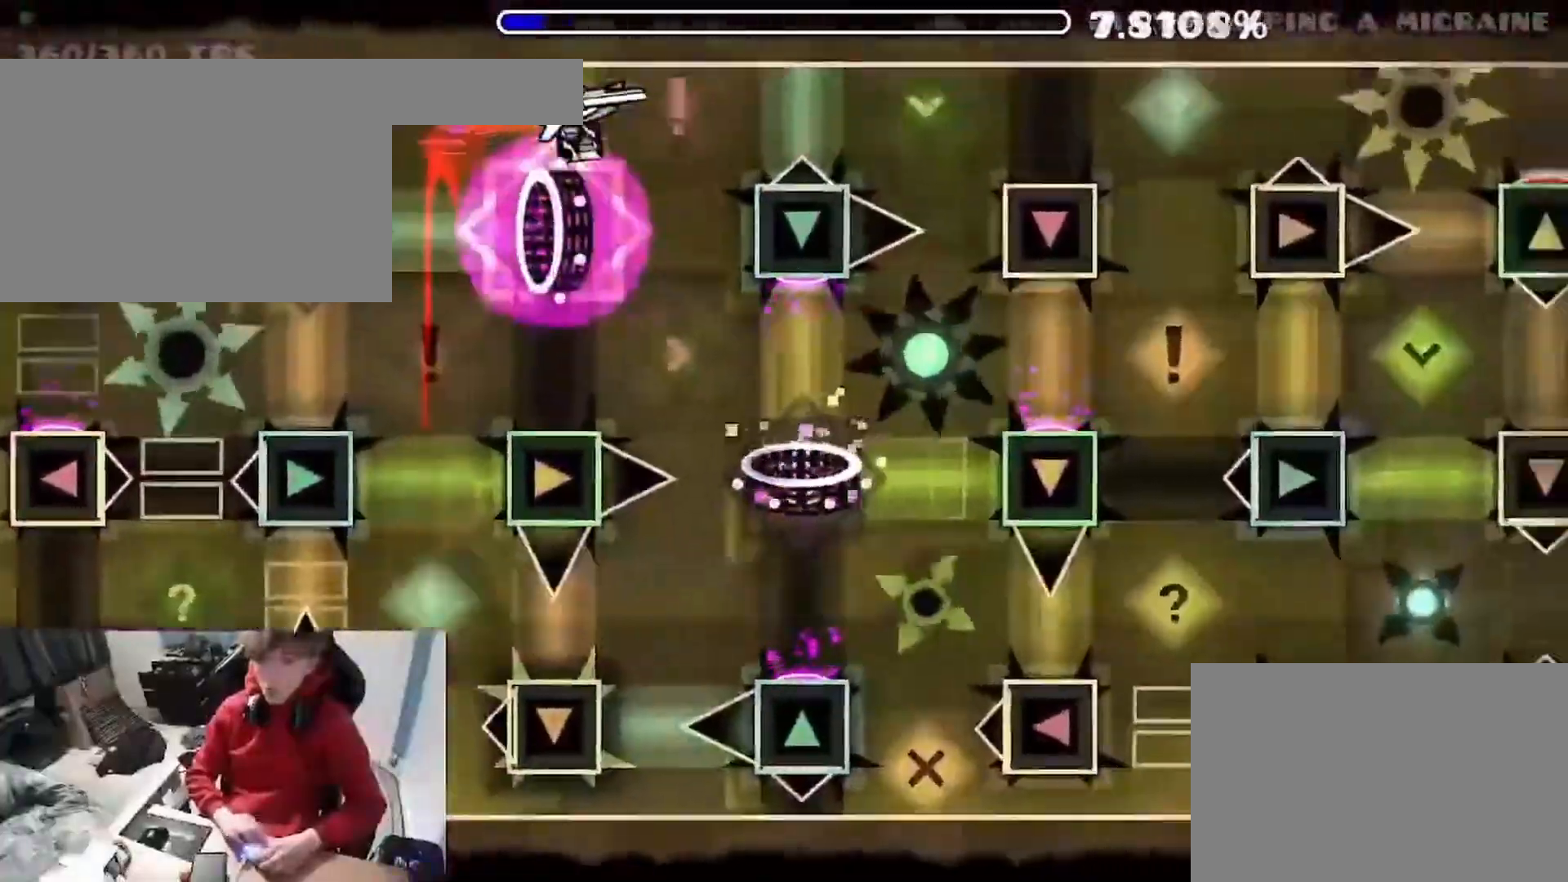
{"keys": ["space"], "events": [[17, "w", "up"], [400, "space", "down"]]}
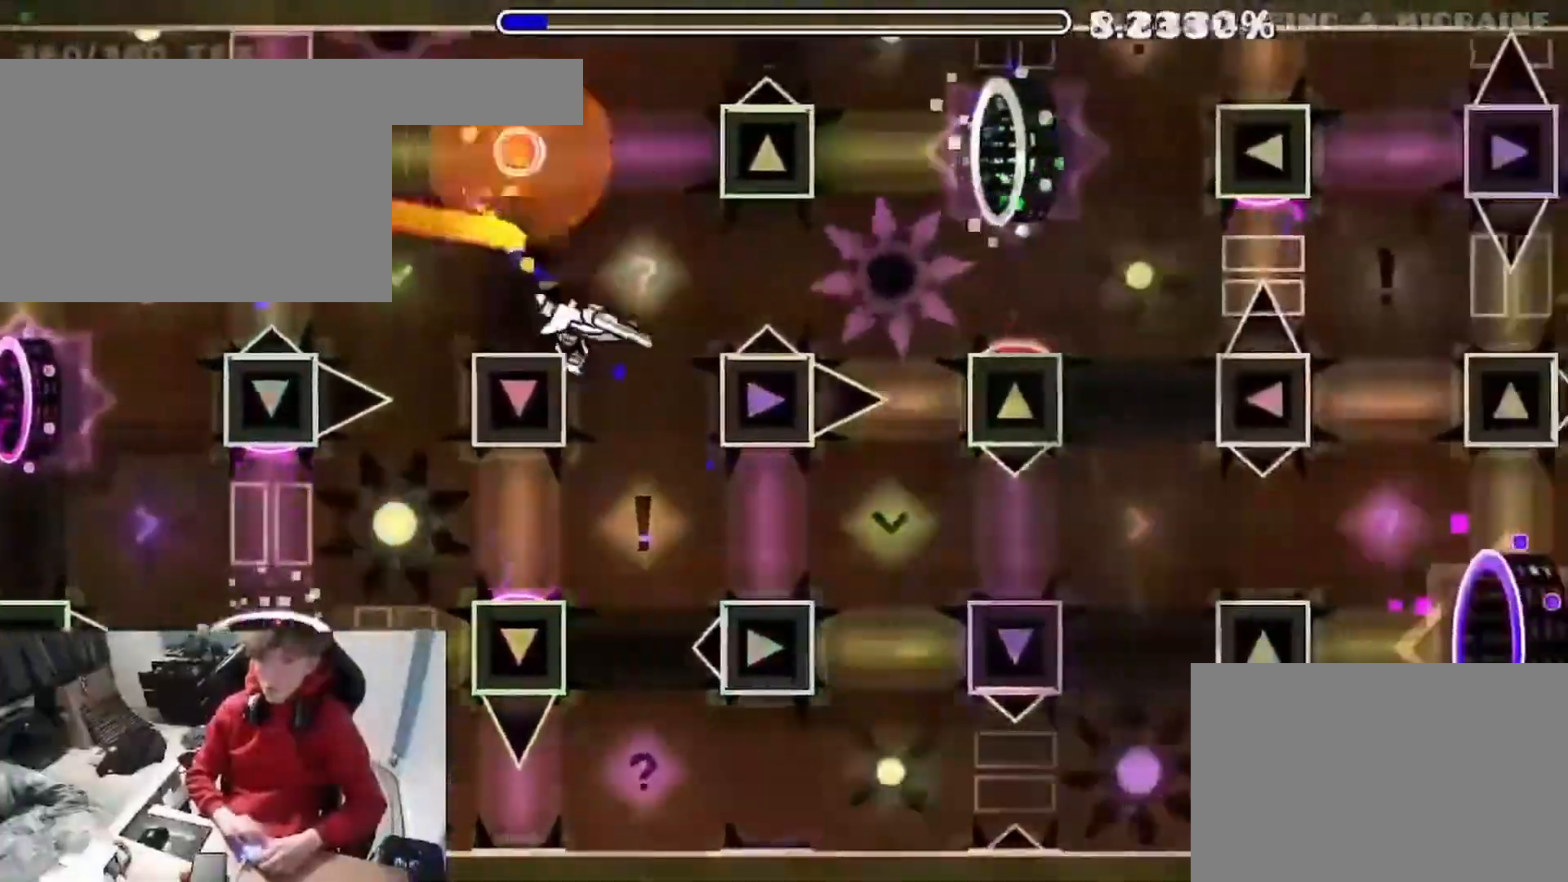
{"keys": ["space"], "events": [[433, "space", "up"], [500, "space", "down"]]}
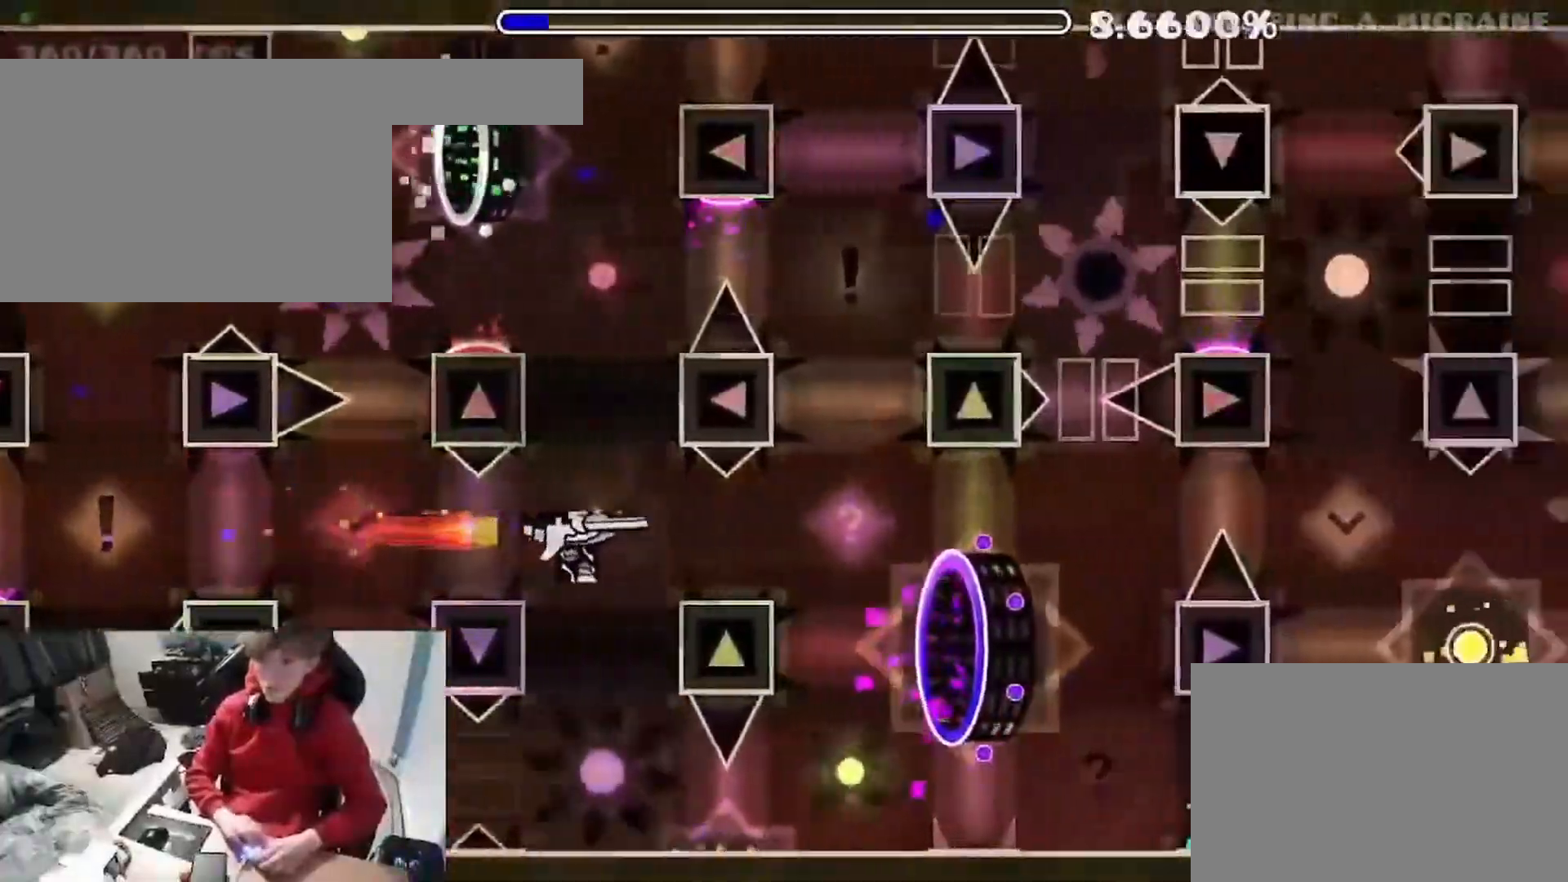
{"keys": [], "events": [[67, "space", "up"], [83, "space", "down"], [150, "space", "up"], [367, "space", "down"], [467, "space", "up"]]}
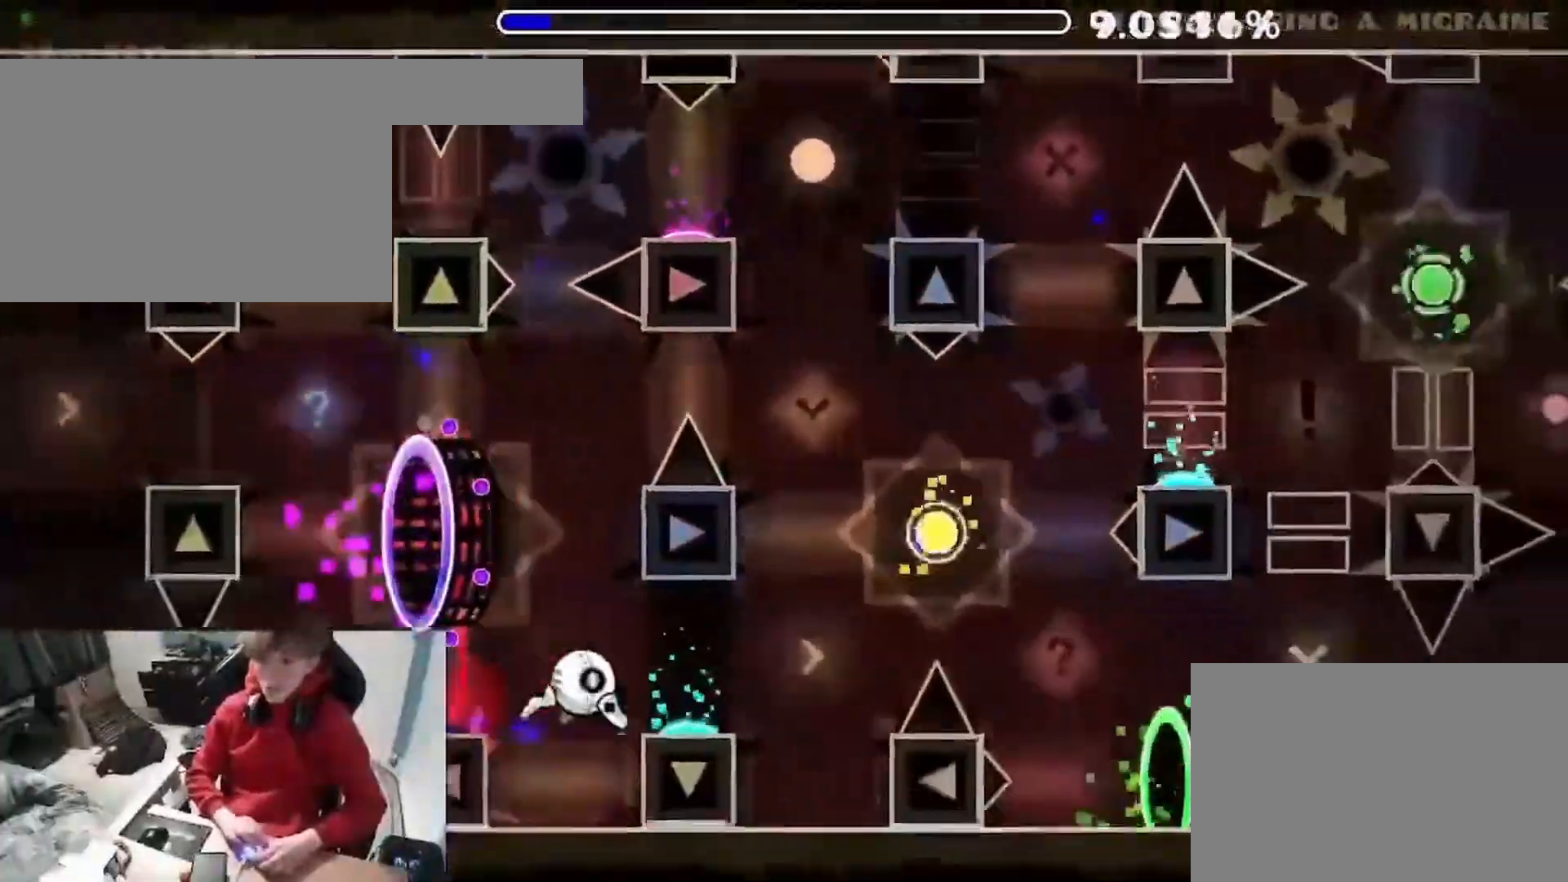
{"keys": [], "events": [[333, "space", "down"], [383, "space", "up"]]}
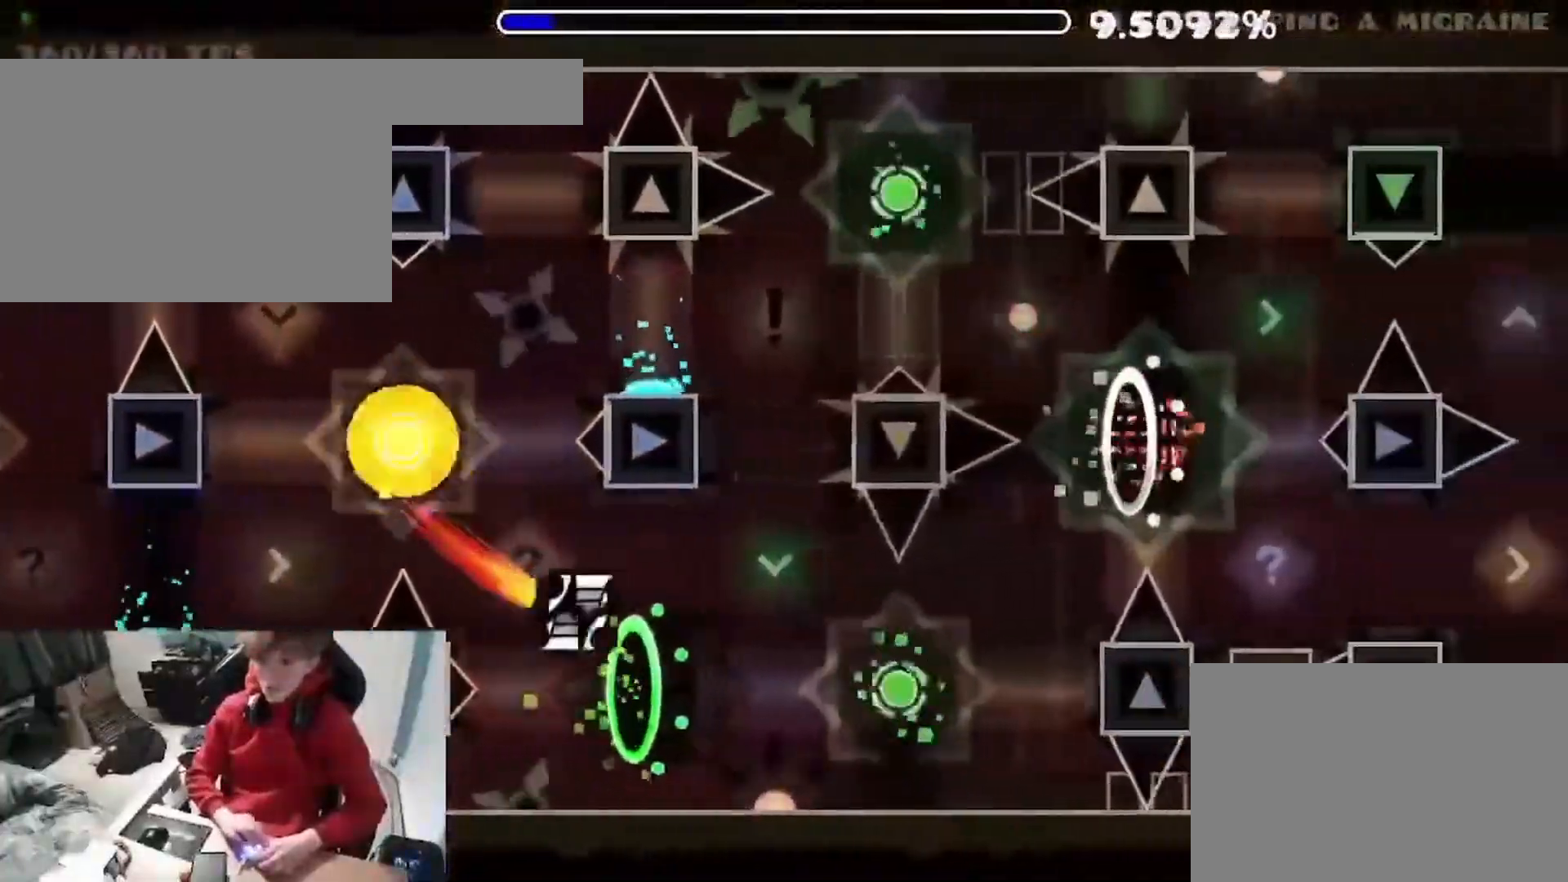
{"keys": [], "events": [[133, "space", "down"], [267, "space", "up"], [333, "space", "down"], [383, "space", "up"]]}
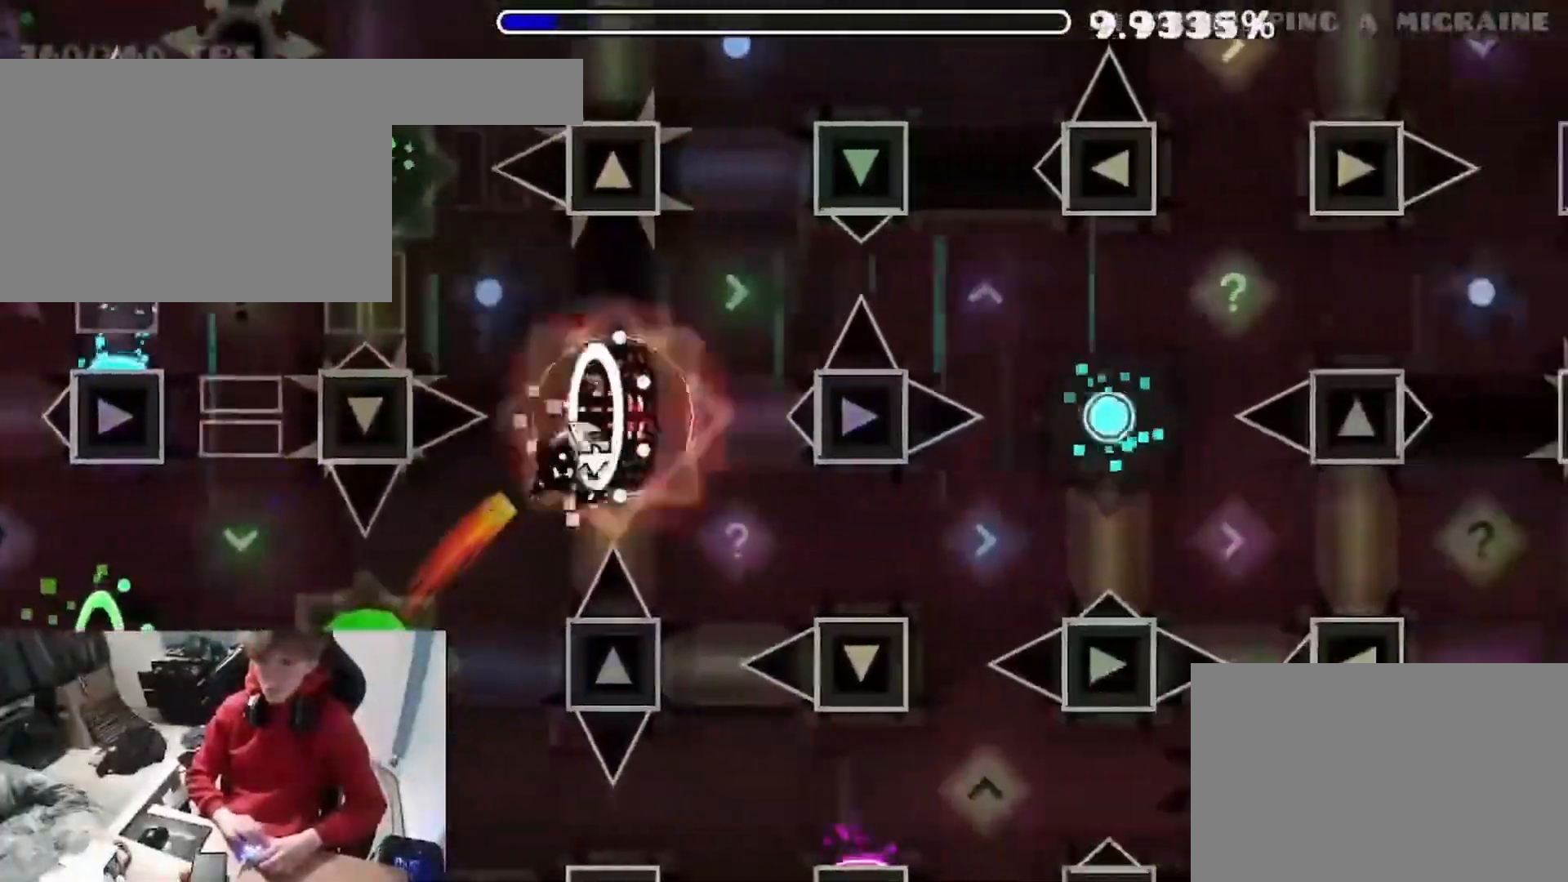
{"keys": [], "events": [[283, "space", "down"], [367, "space", "up"]]}
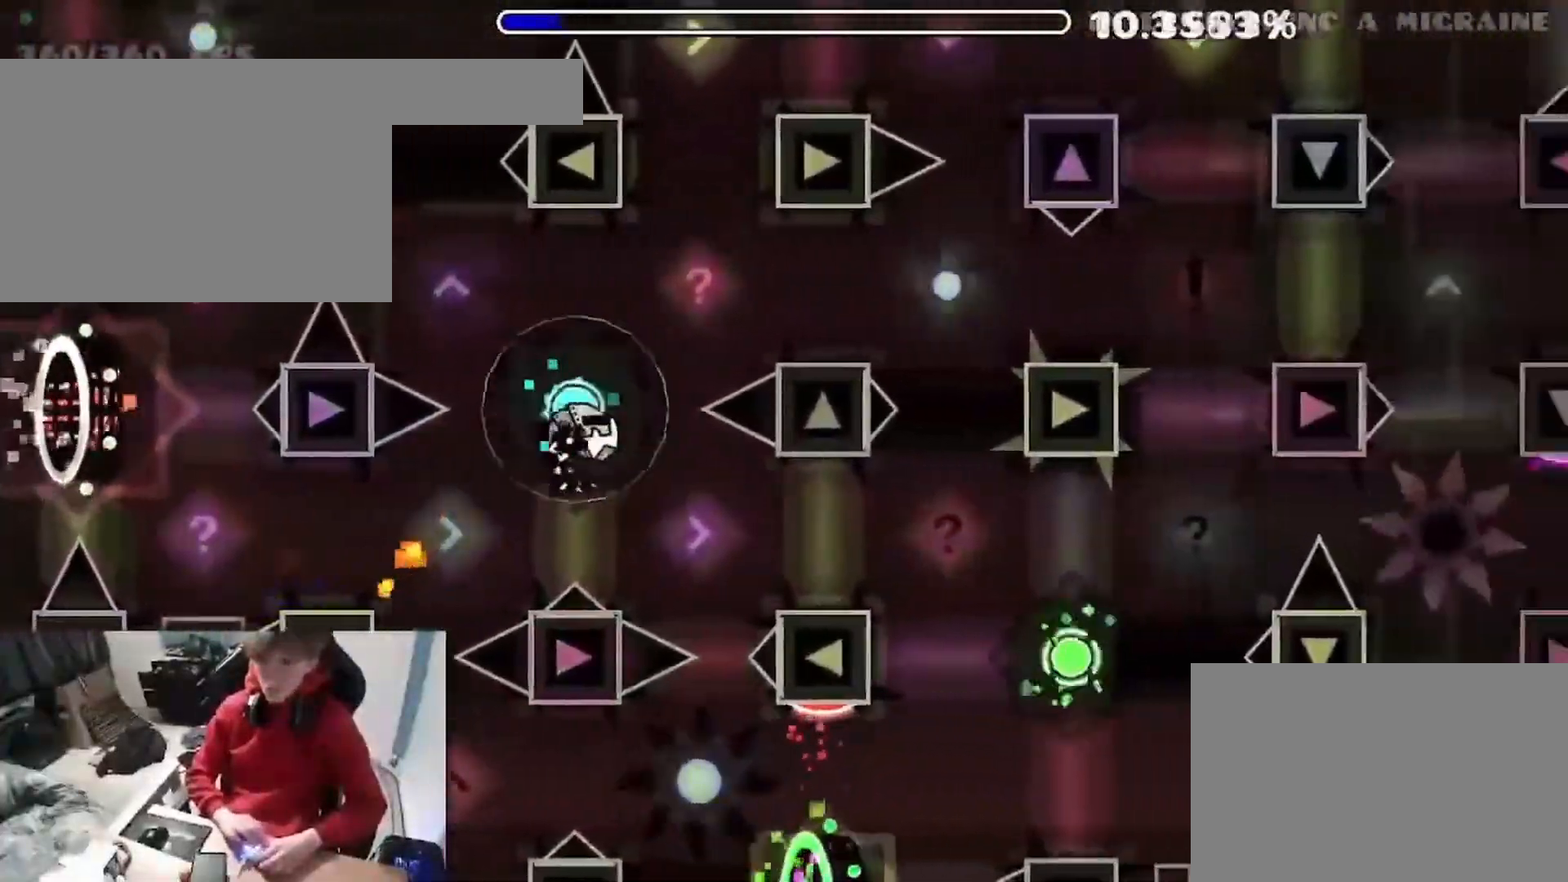
{"keys": ["space"], "events": [[283, "space", "down"]]}
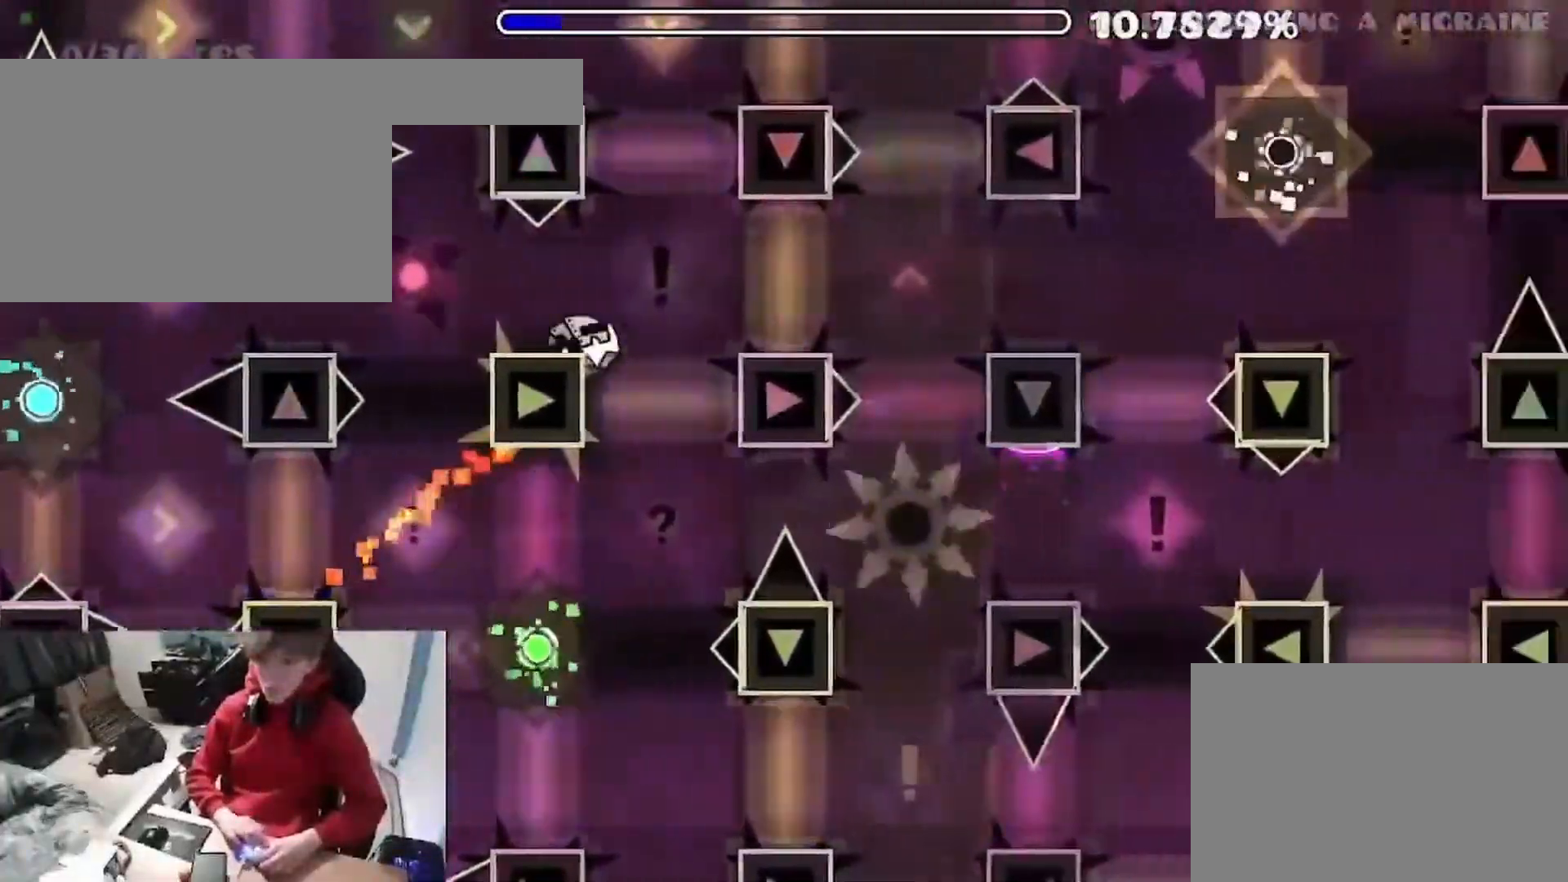
{"keys": ["space"], "events": [[17, "space", "up"], [433, "space", "down"]]}
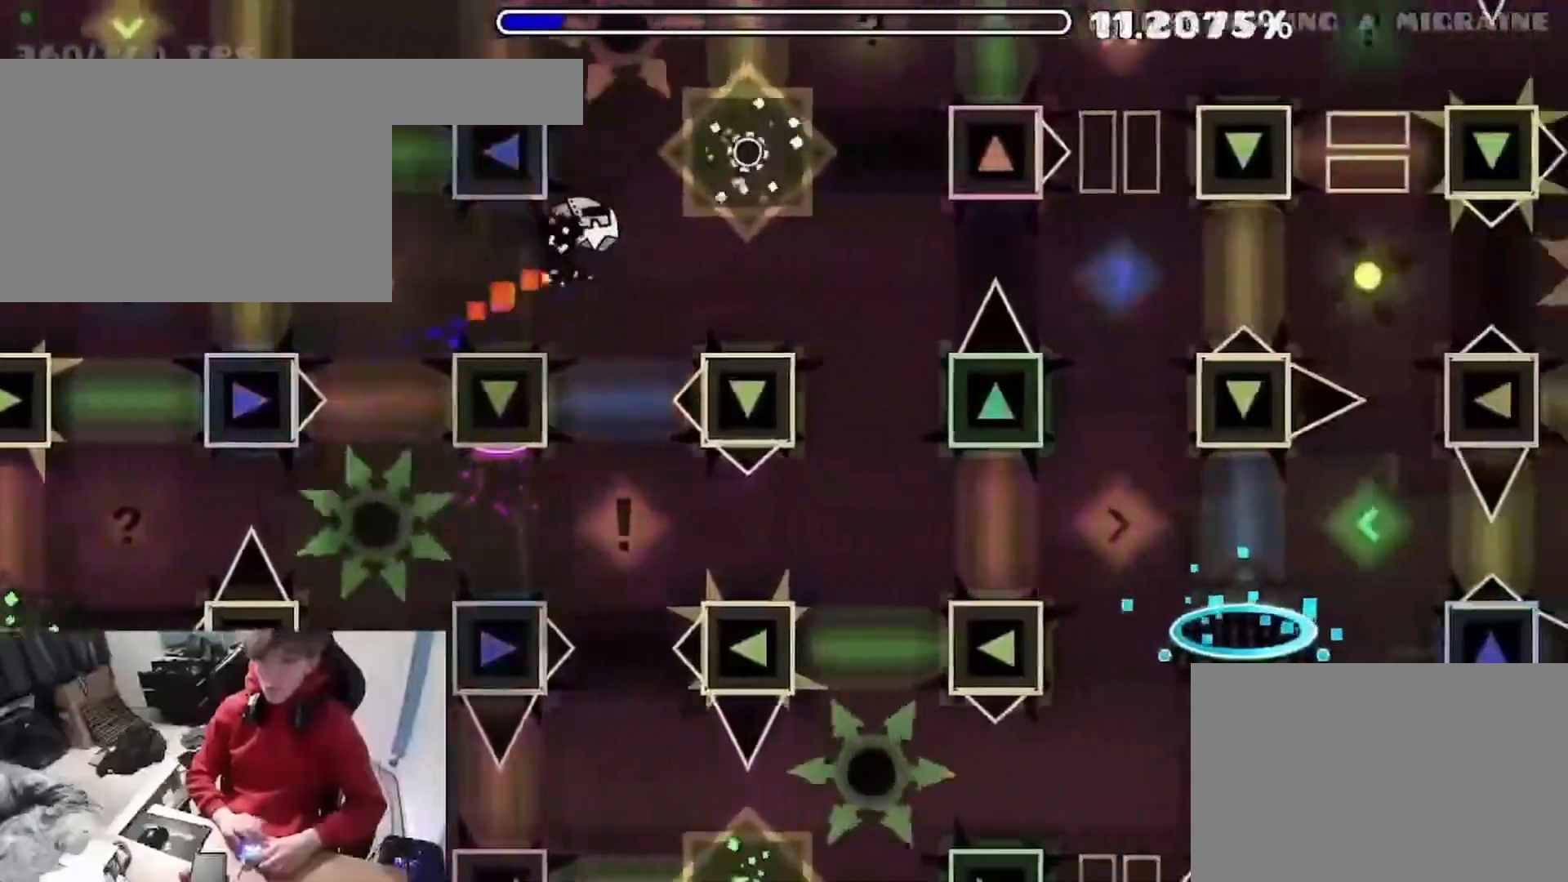
{"keys": [], "events": [[50, "space", "up"], [183, "space", "down"], [217, "space", "up"]]}
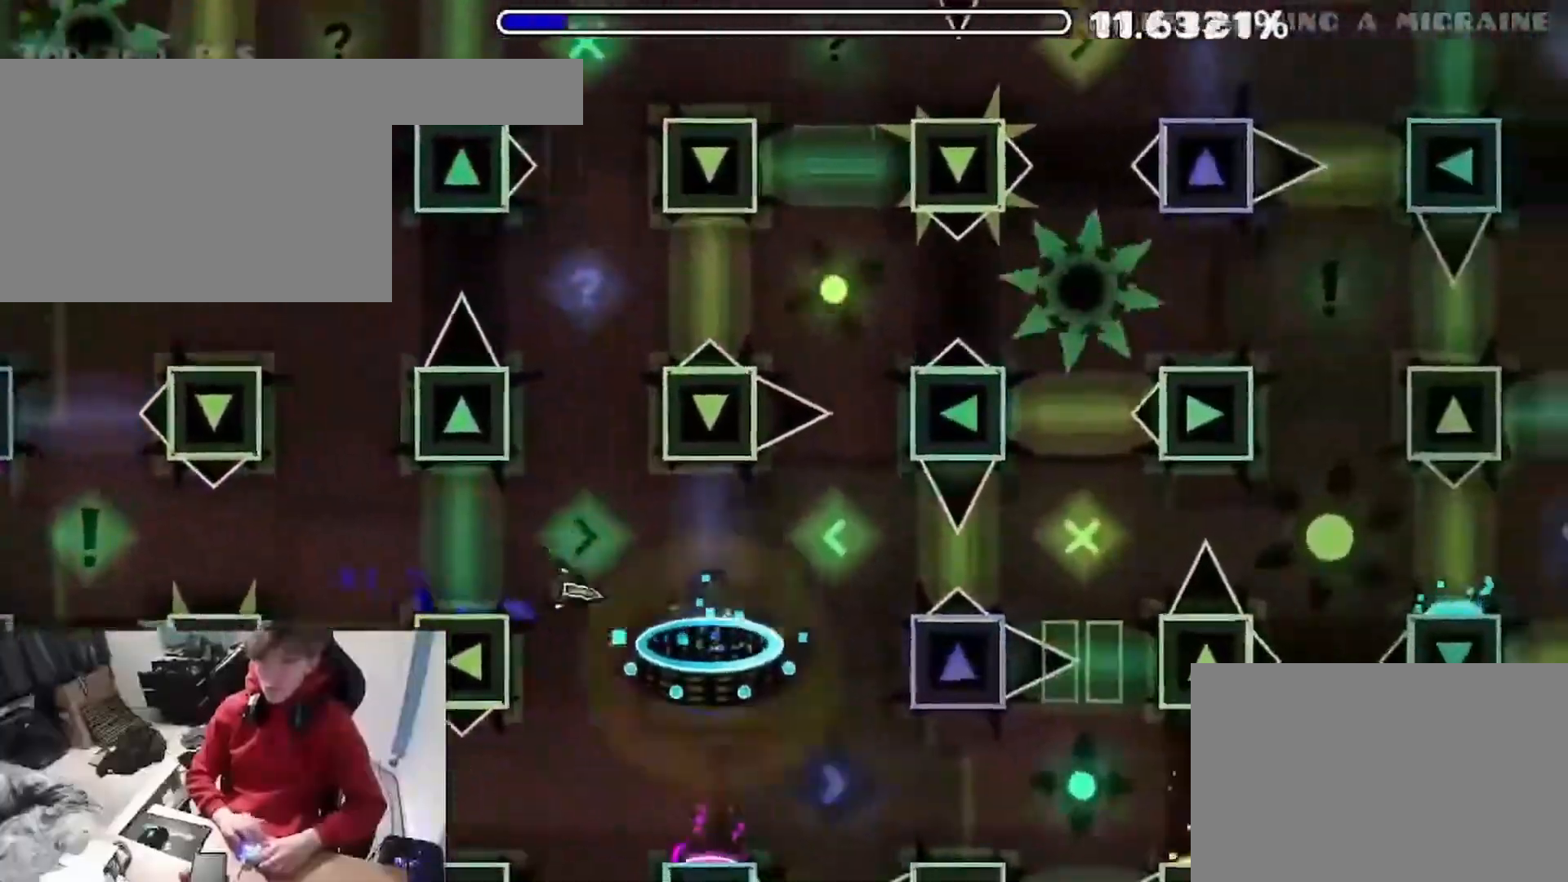
{"keys": [], "events": [[233, "space", "down"], [500, "space", "up"]]}
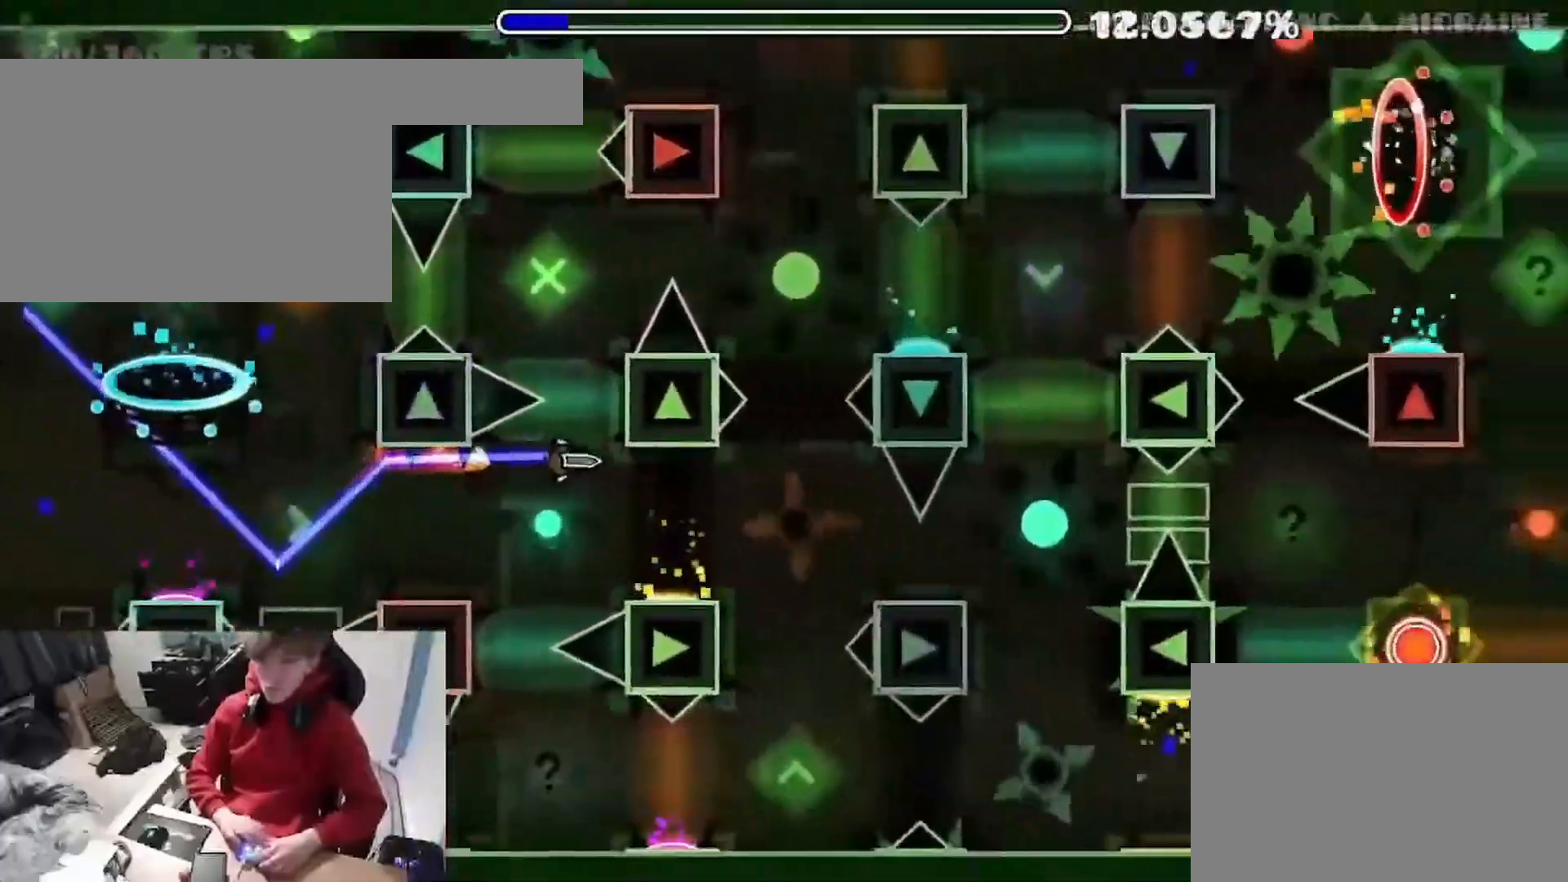
{"keys": [], "events": []}
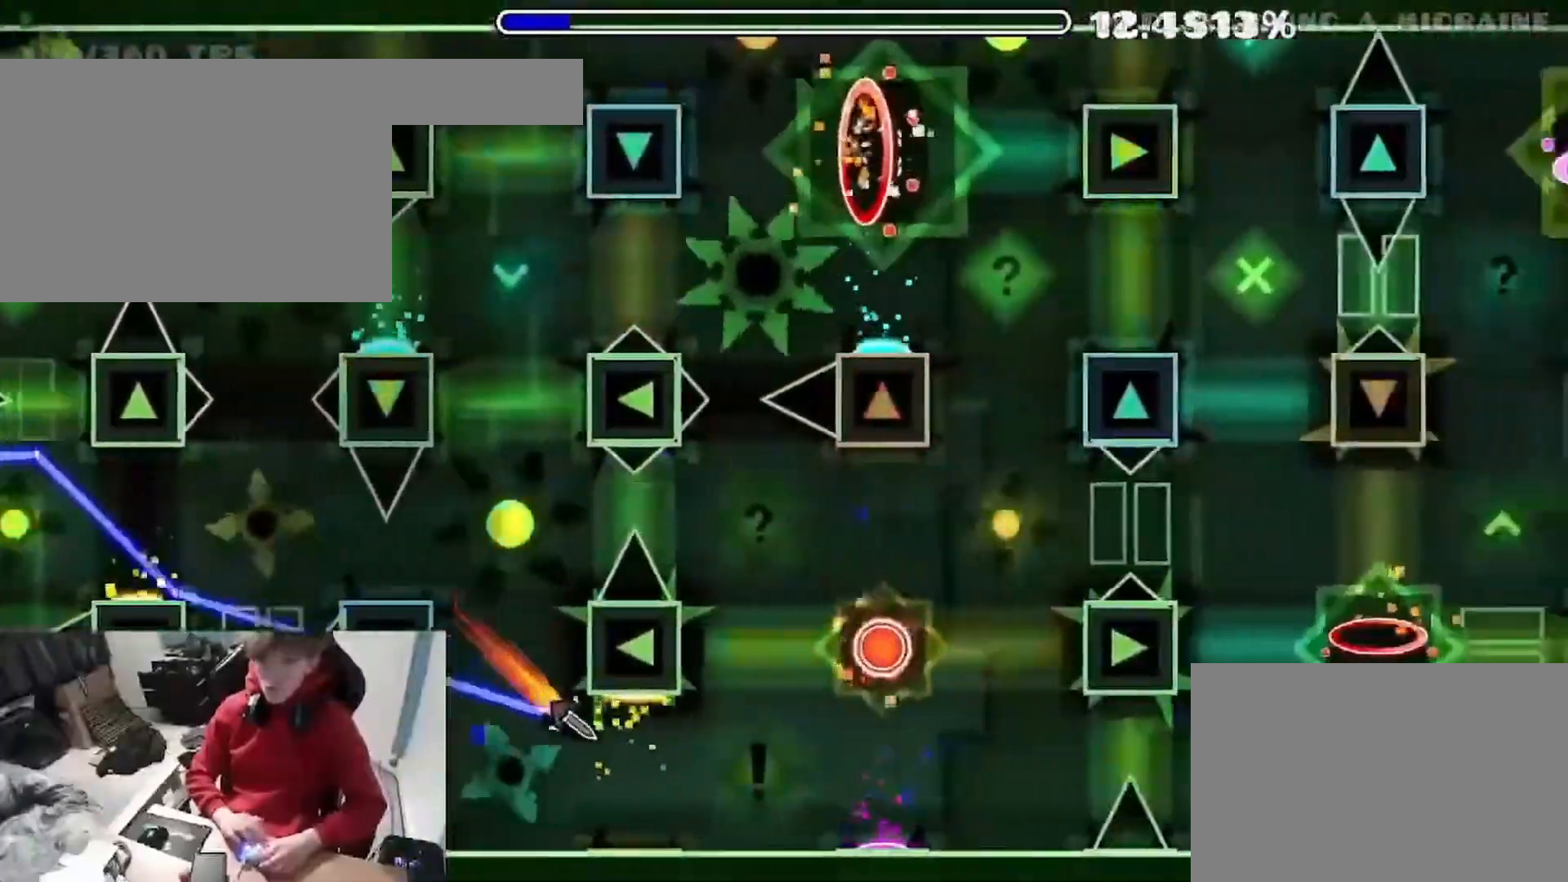
{"keys": [], "events": [[33, "space", "down"], [67, "s", "down"], [133, "s", "up"], [483, "space", "up"]]}
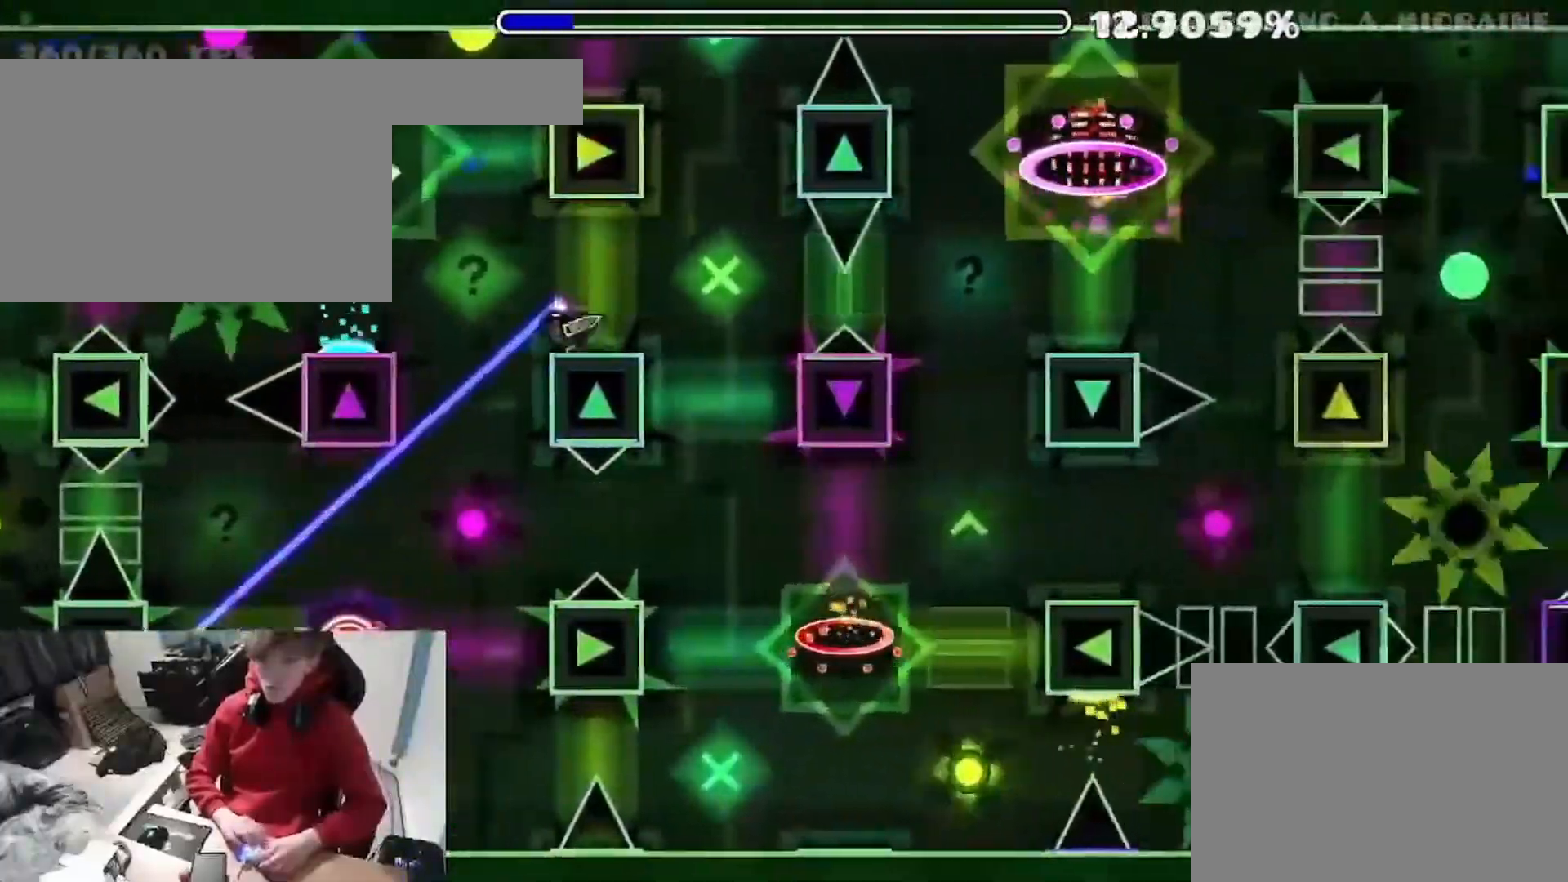
{"keys": ["space"], "events": [[233, "space", "down"]]}
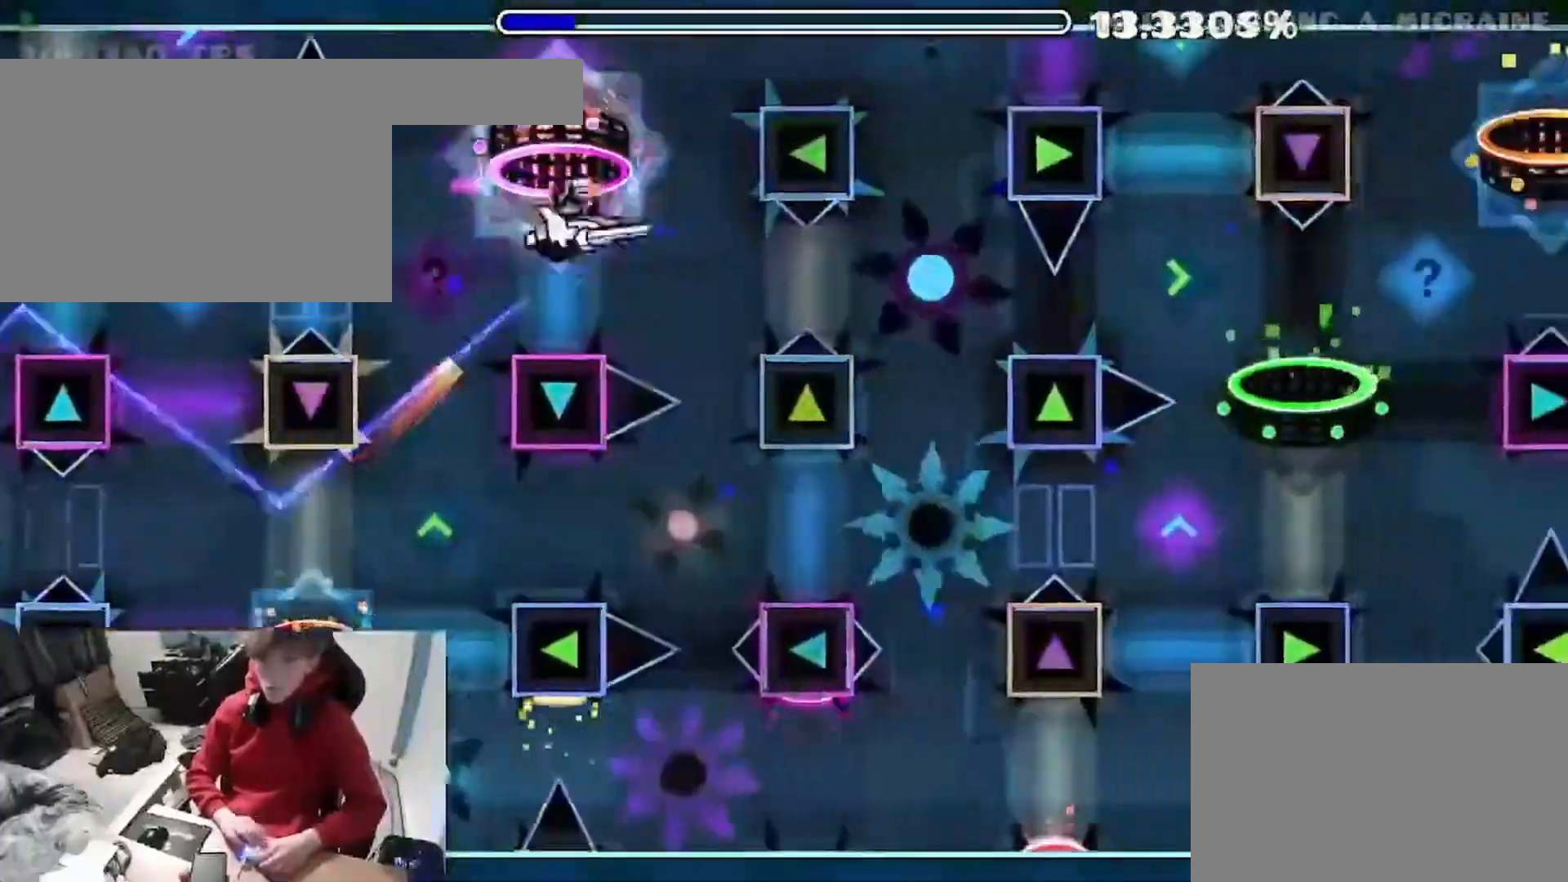
{"keys": ["space"], "events": [[300, "space", "up"], [400, "space", "down"]]}
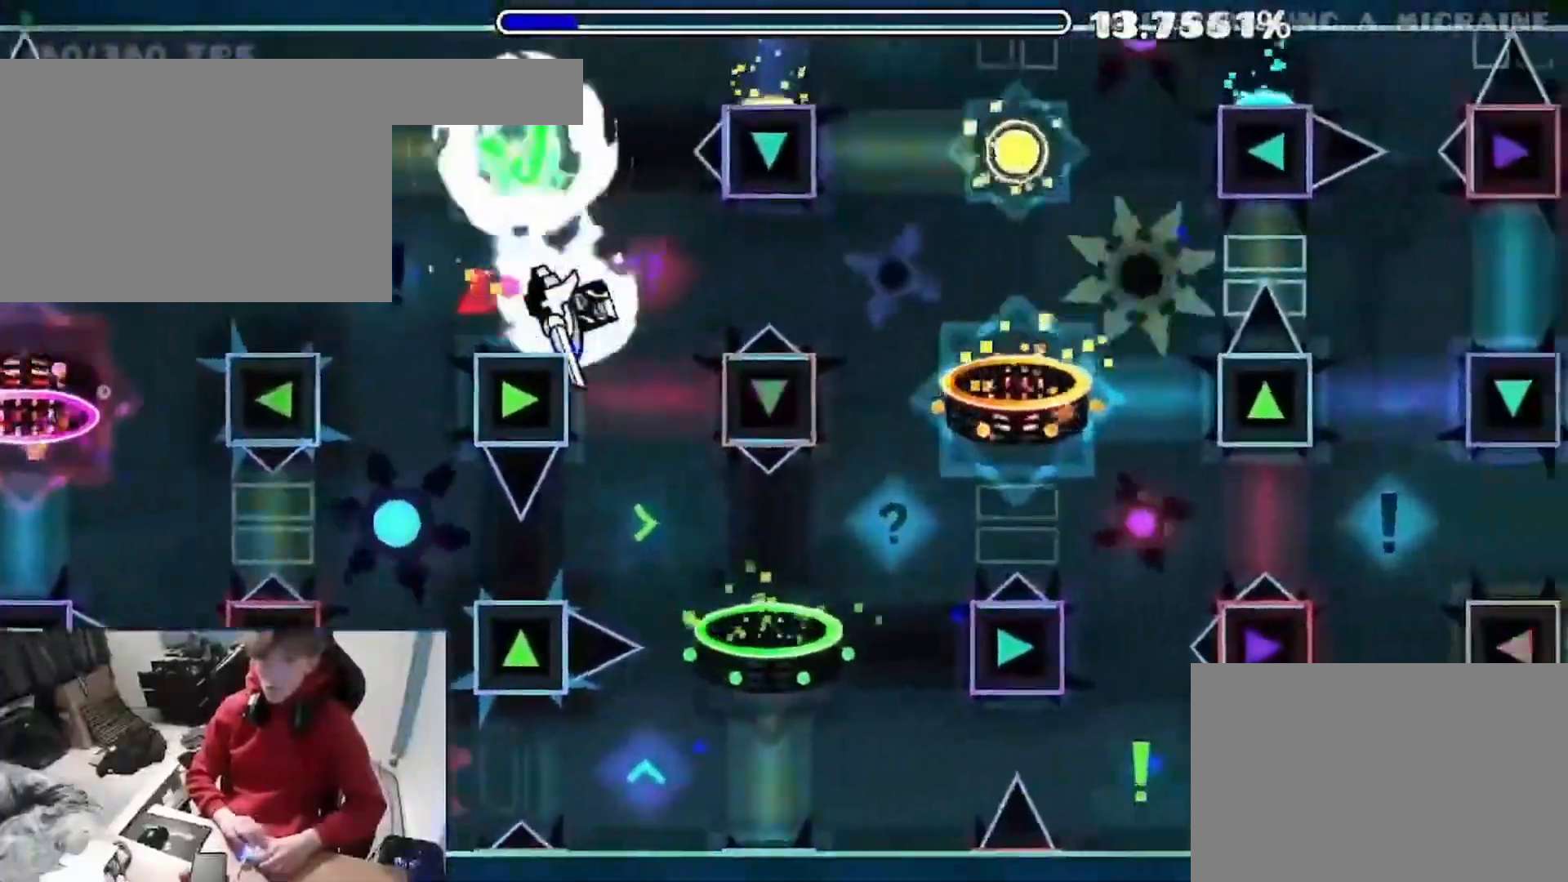
{"keys": [], "events": [[450, "space", "up"]]}
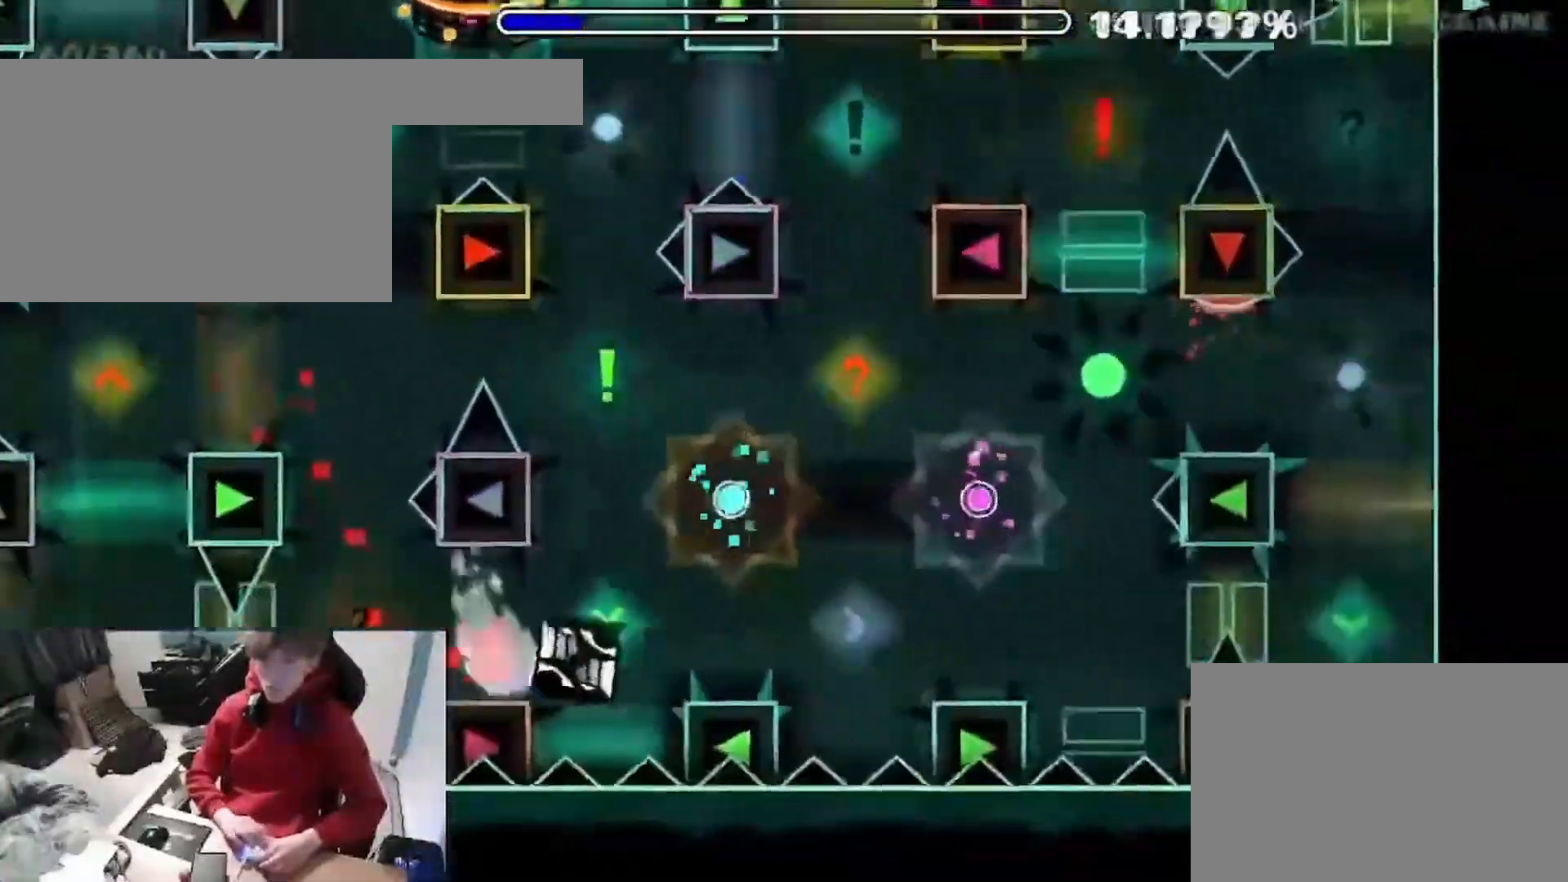
{"keys": [], "events": [[33, "space", "down"], [100, "space", "up"], [167, "space", "down"], [217, "space", "up"]]}
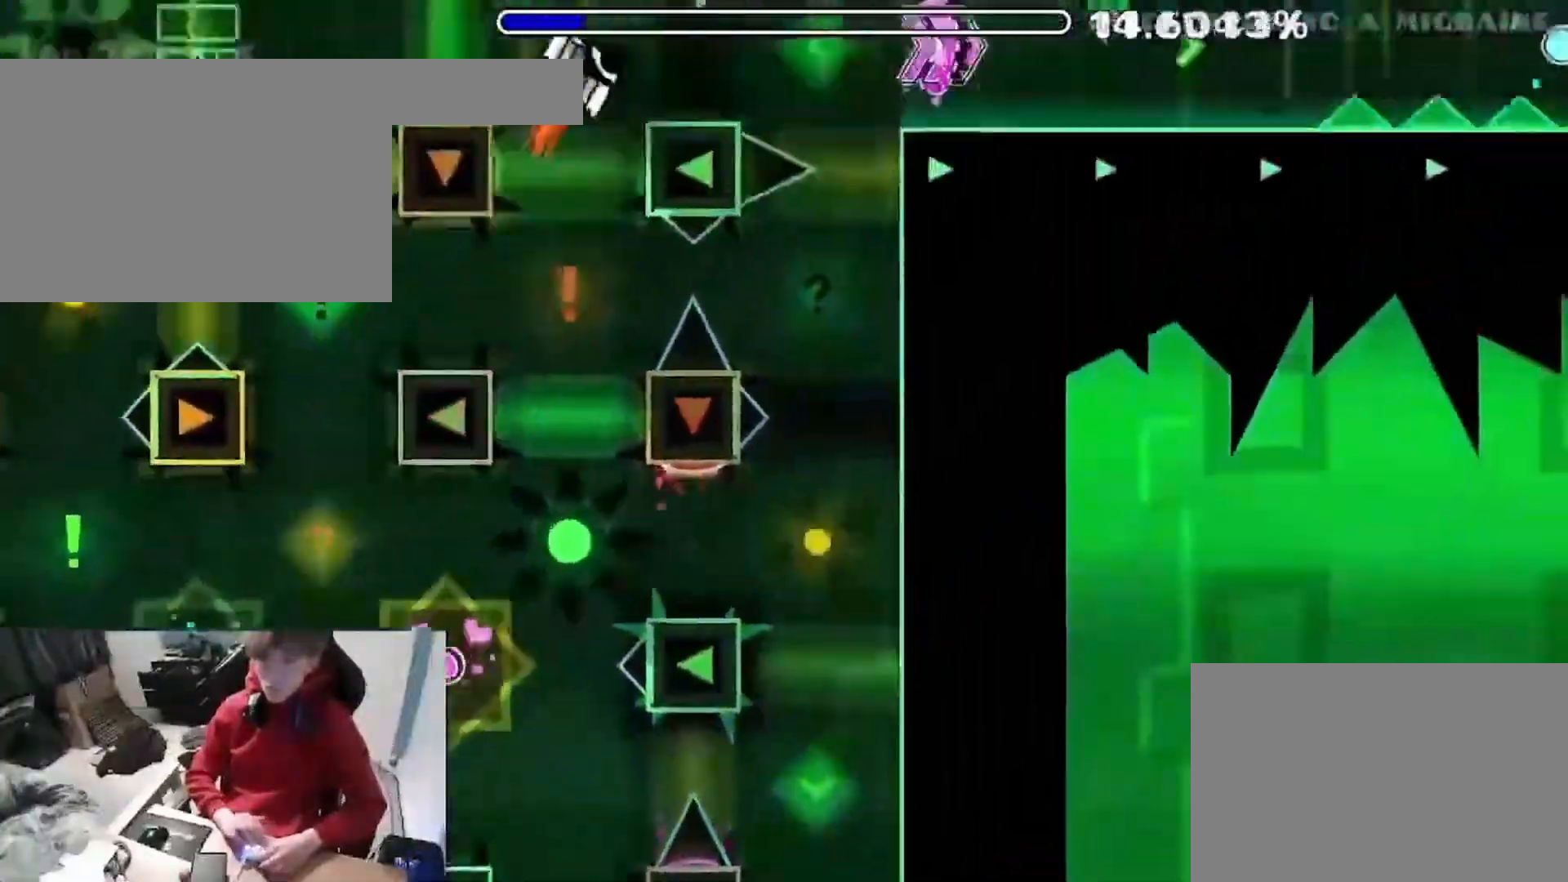
{"keys": [], "events": [[17, "space", "down"], [83, "space", "up"]]}
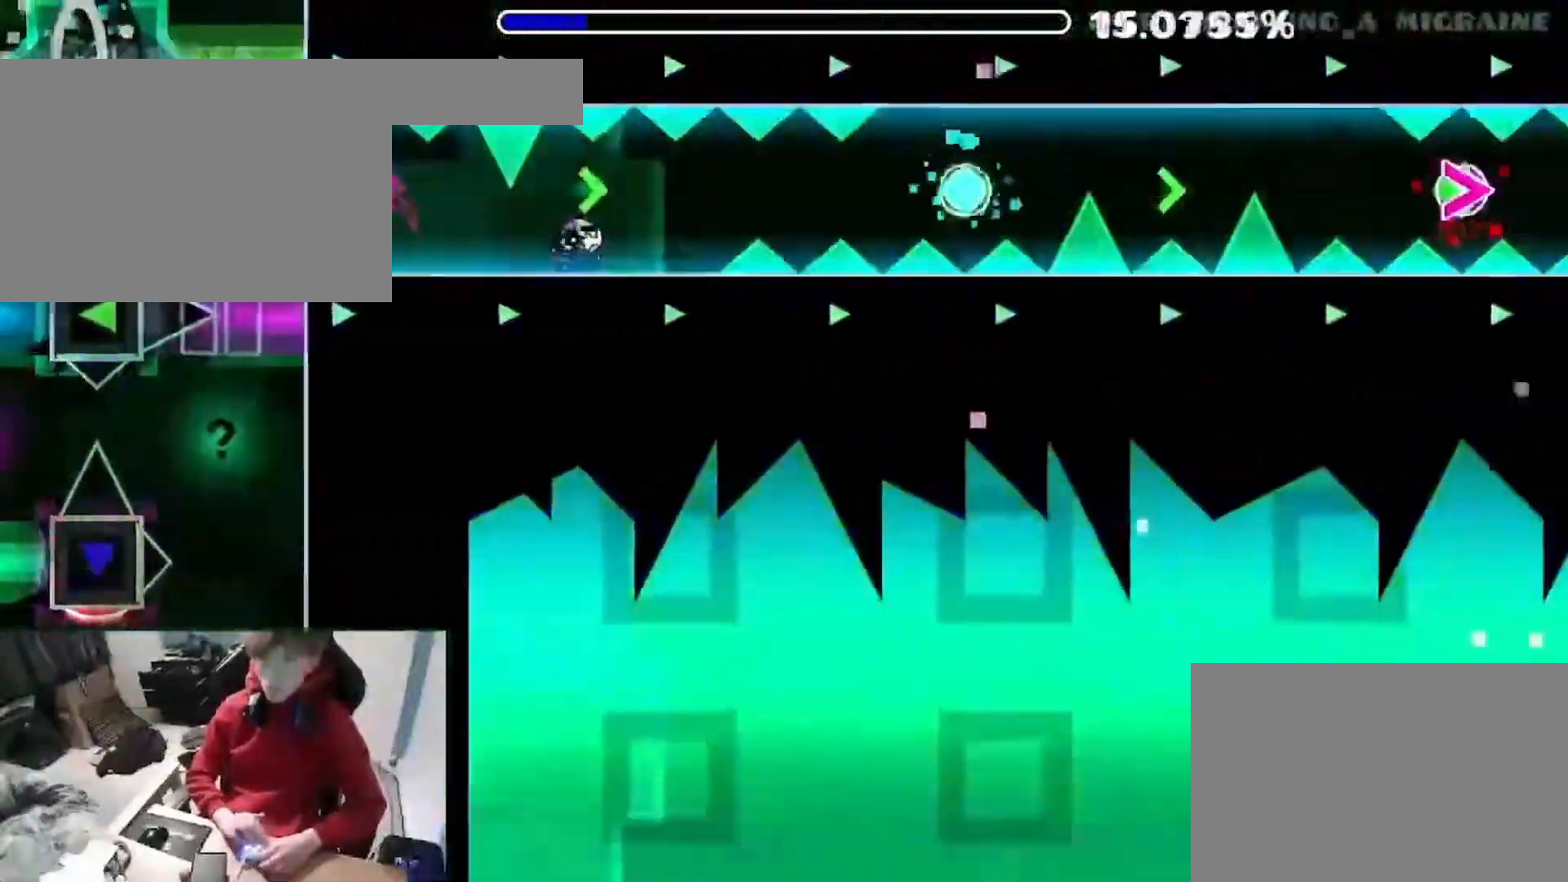
{"keys": [], "events": [[33, "space", "down"], [83, "space", "up"], [250, "space", "down"], [317, "space", "up"]]}
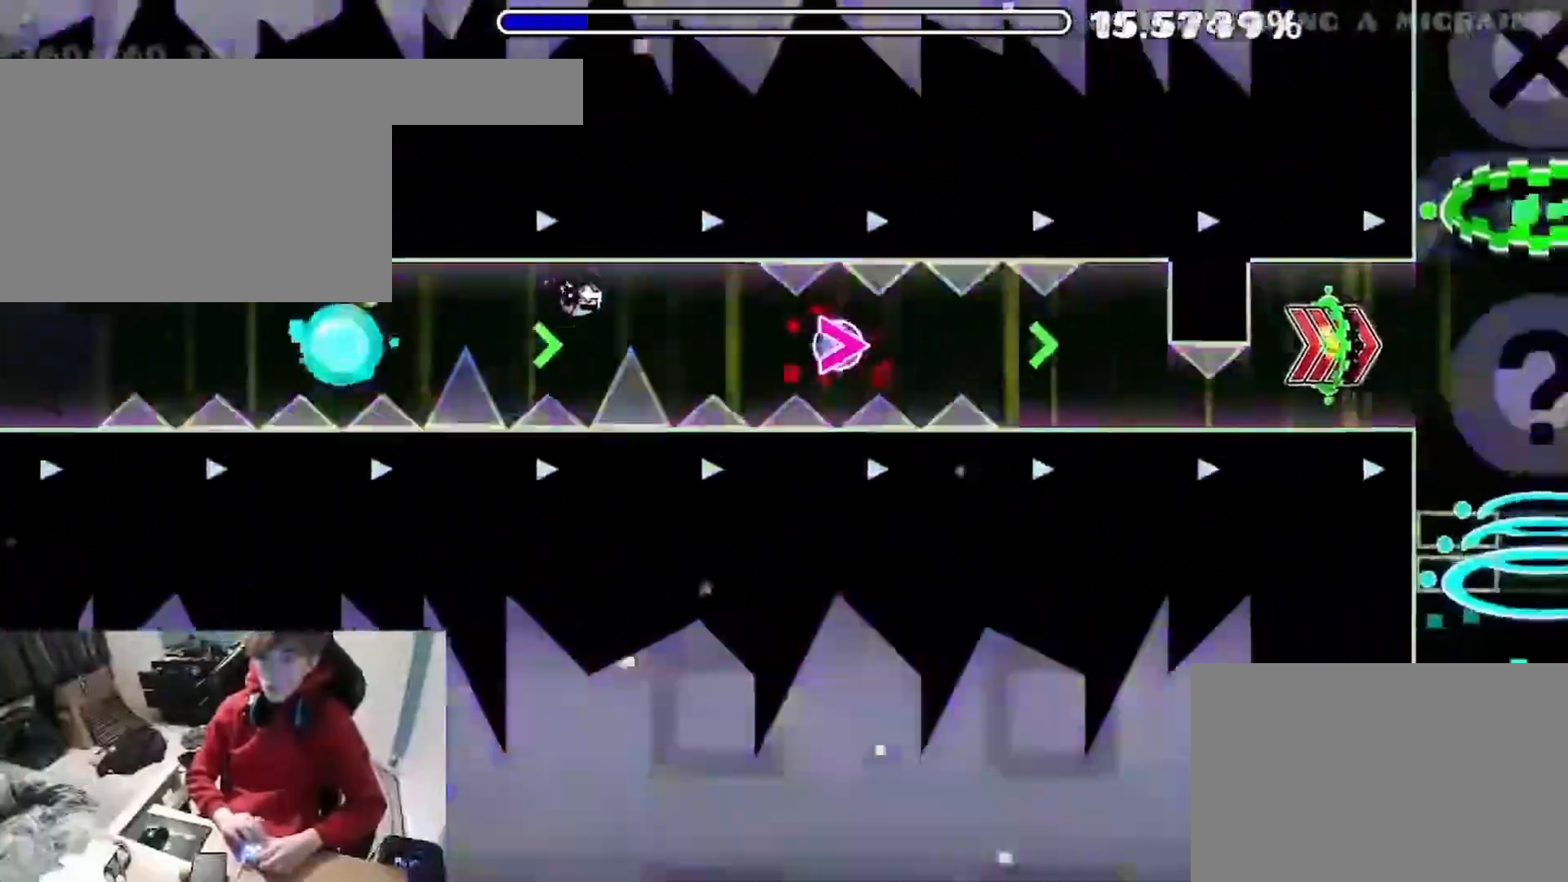
{"keys": [], "events": [[33, "space", "down"], [67, "space", "up"], [183, "space", "down"], [300, "space", "up"]]}
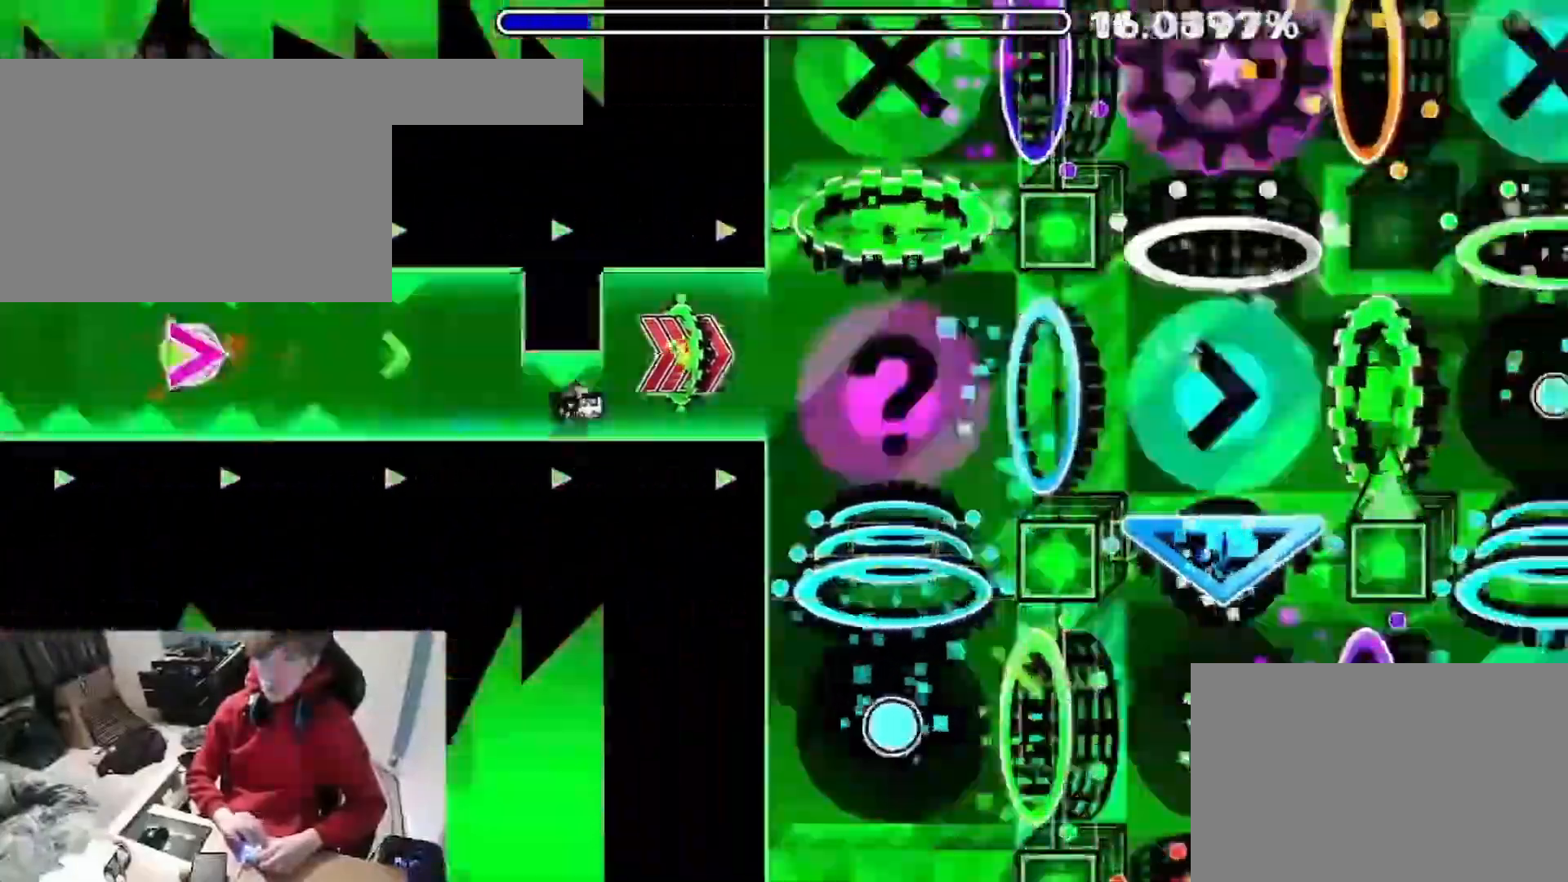
{"keys": []}
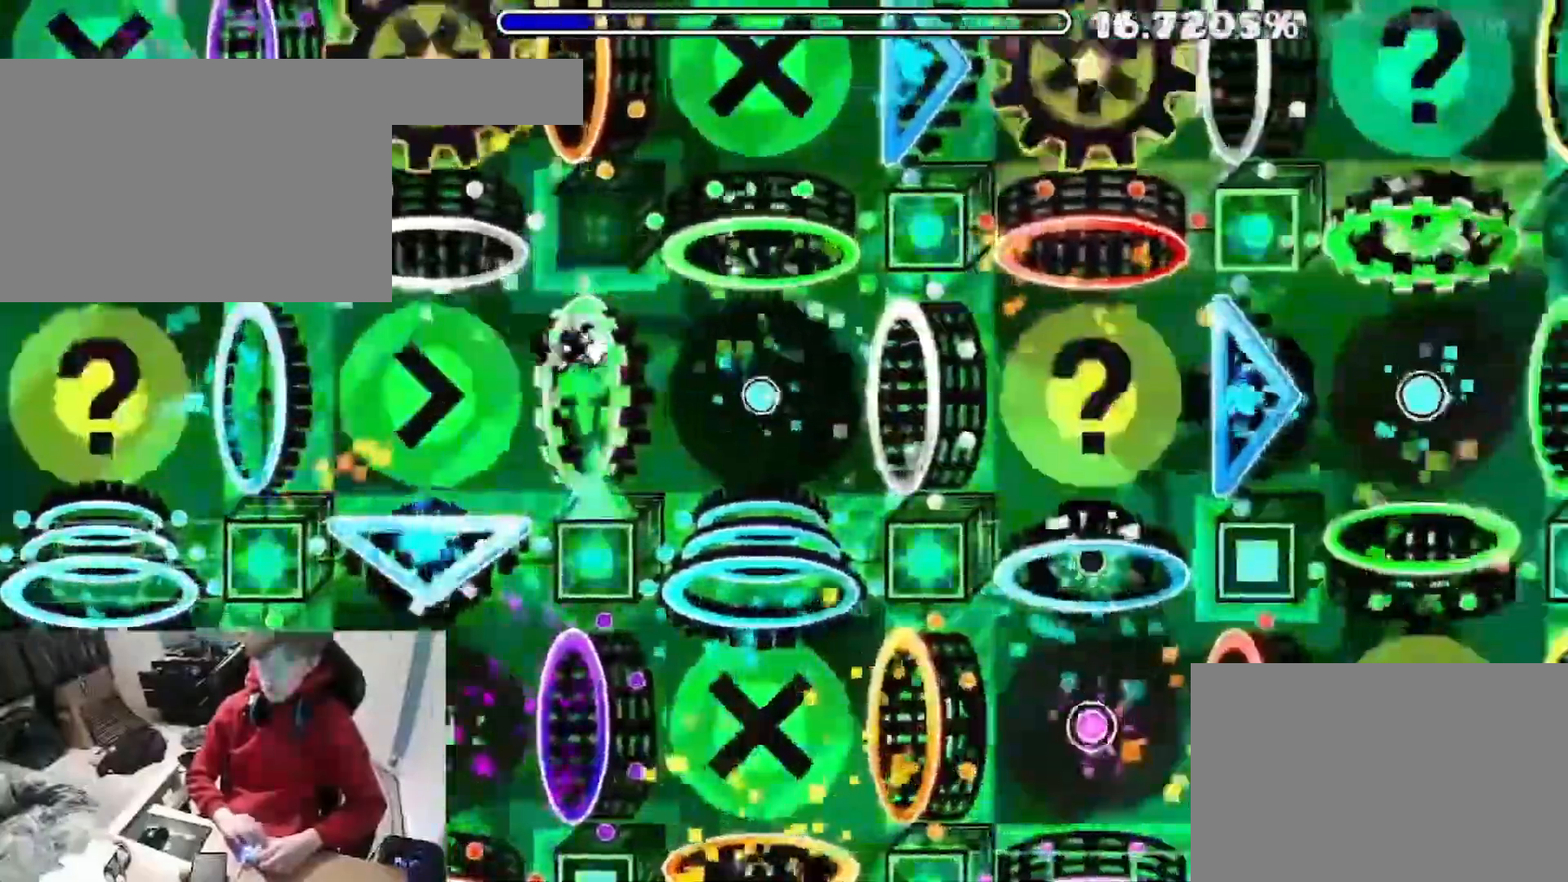
{"keys": []}
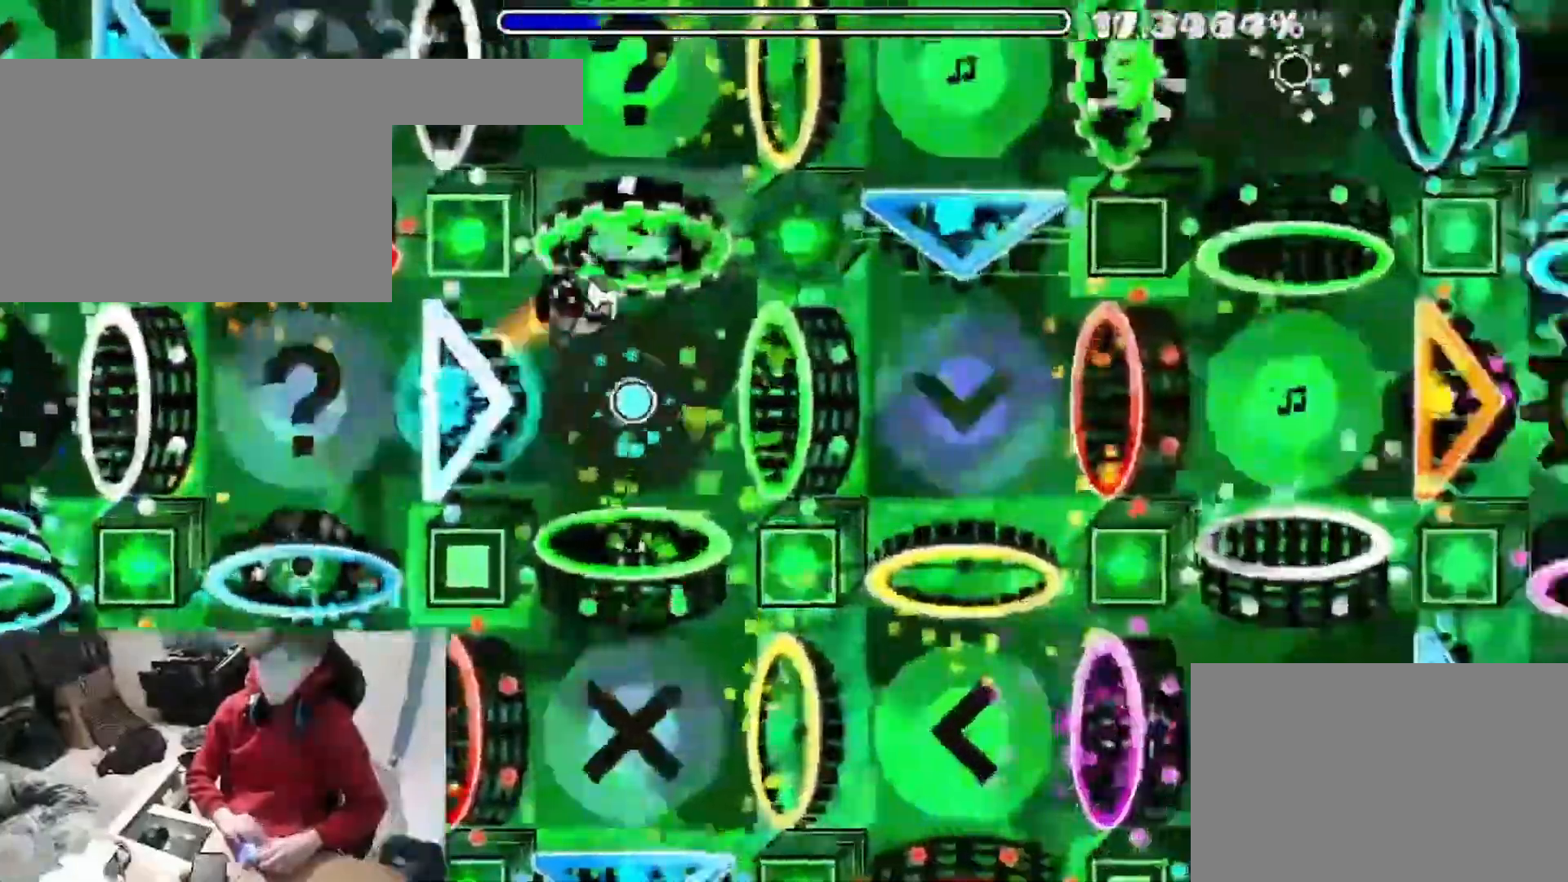
{"keys": ["space"]}
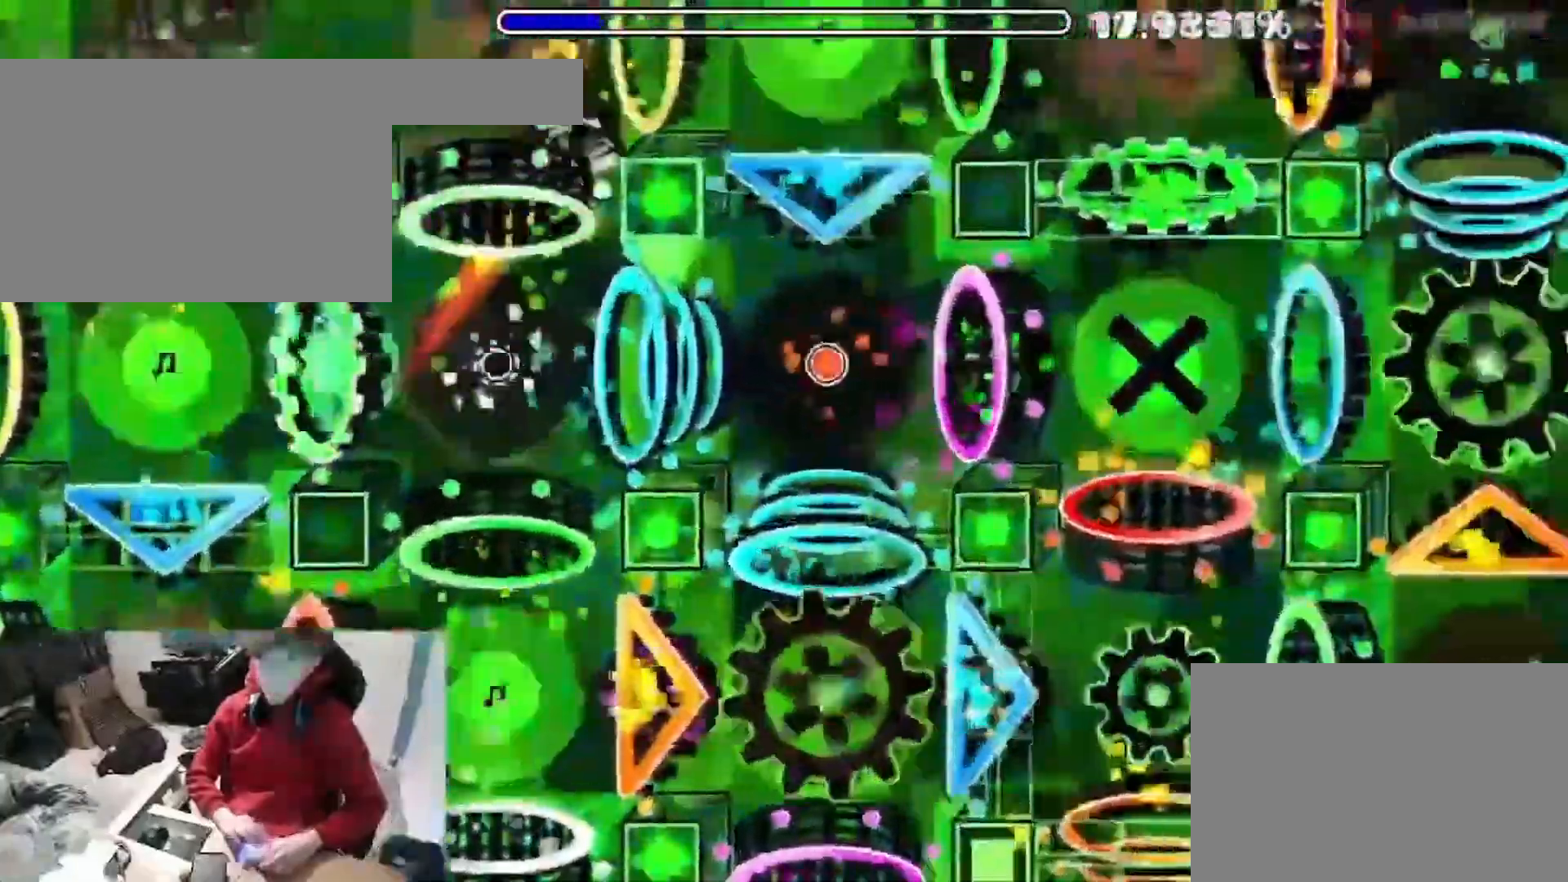
{"keys": ["space"]}
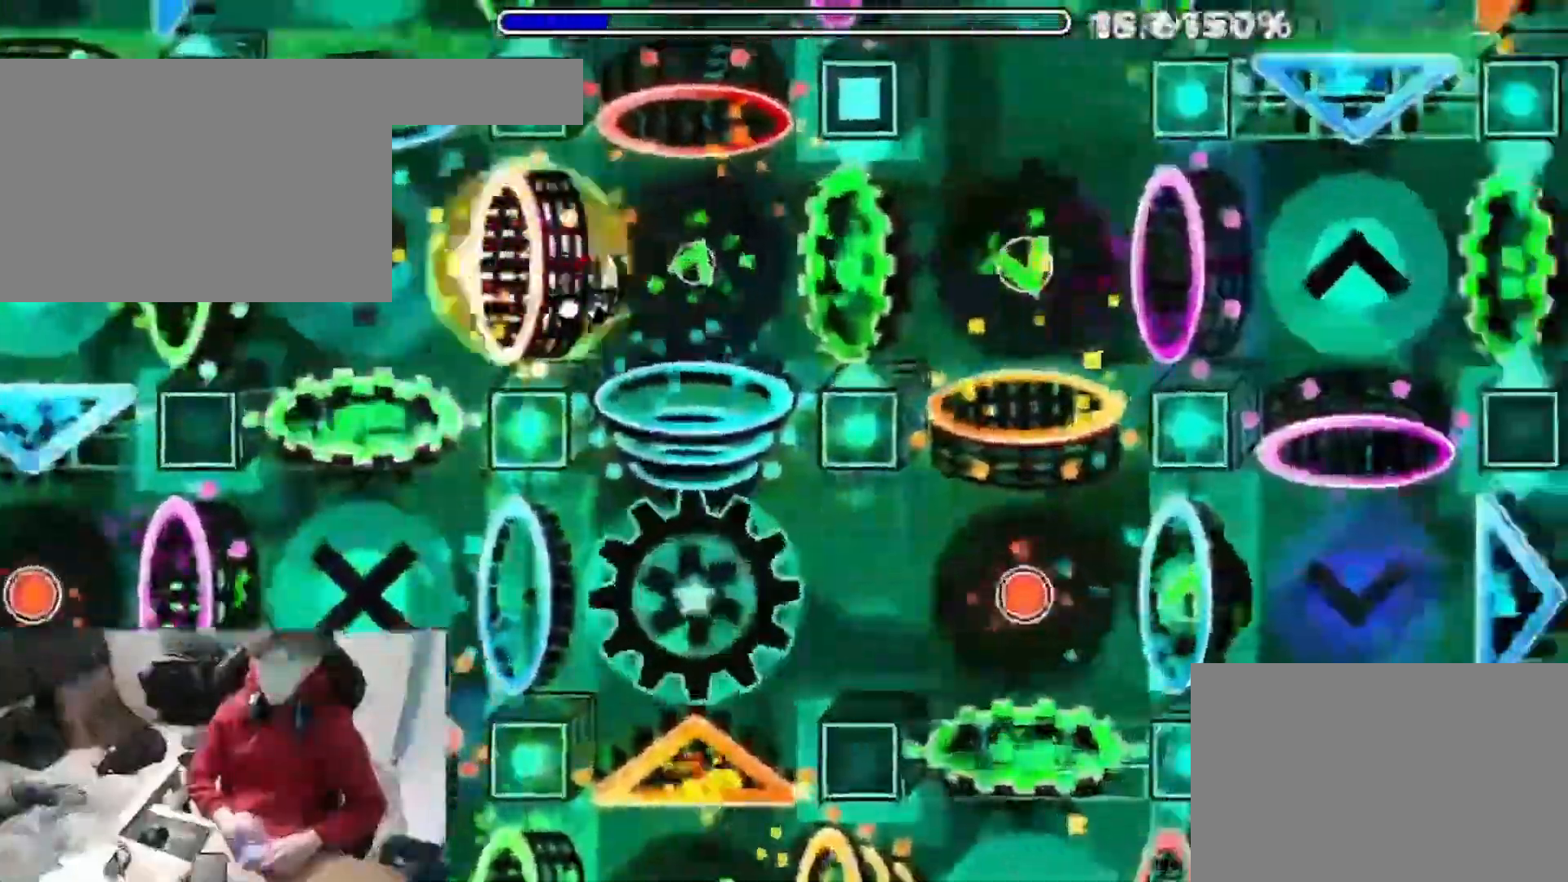
{"keys": []}